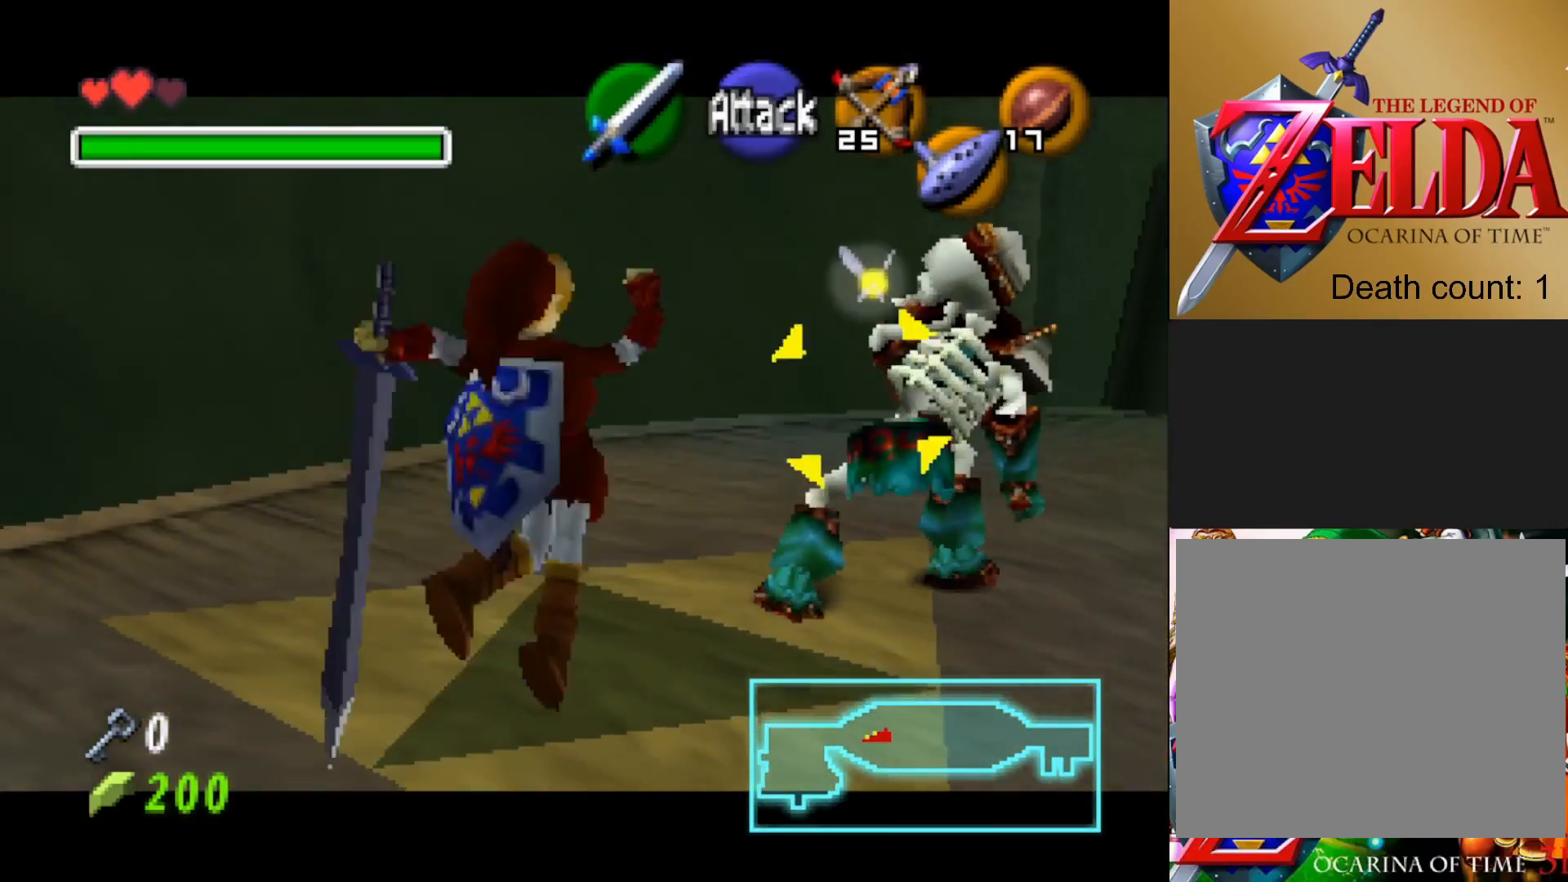
Gameplay with a controller (PlayStation layout); each line is a JSON object with the inputs held at the frame after it. "events" lists button and stick changes between this image and that frame as [ms after this image, input, new state], when the widget could be followed in between.
{"buttons": [], "left_stick": "up-right", "right_stick": "center", "events": [[317, "left_stick", "right"], [367, "left_stick", "up-right"]]}
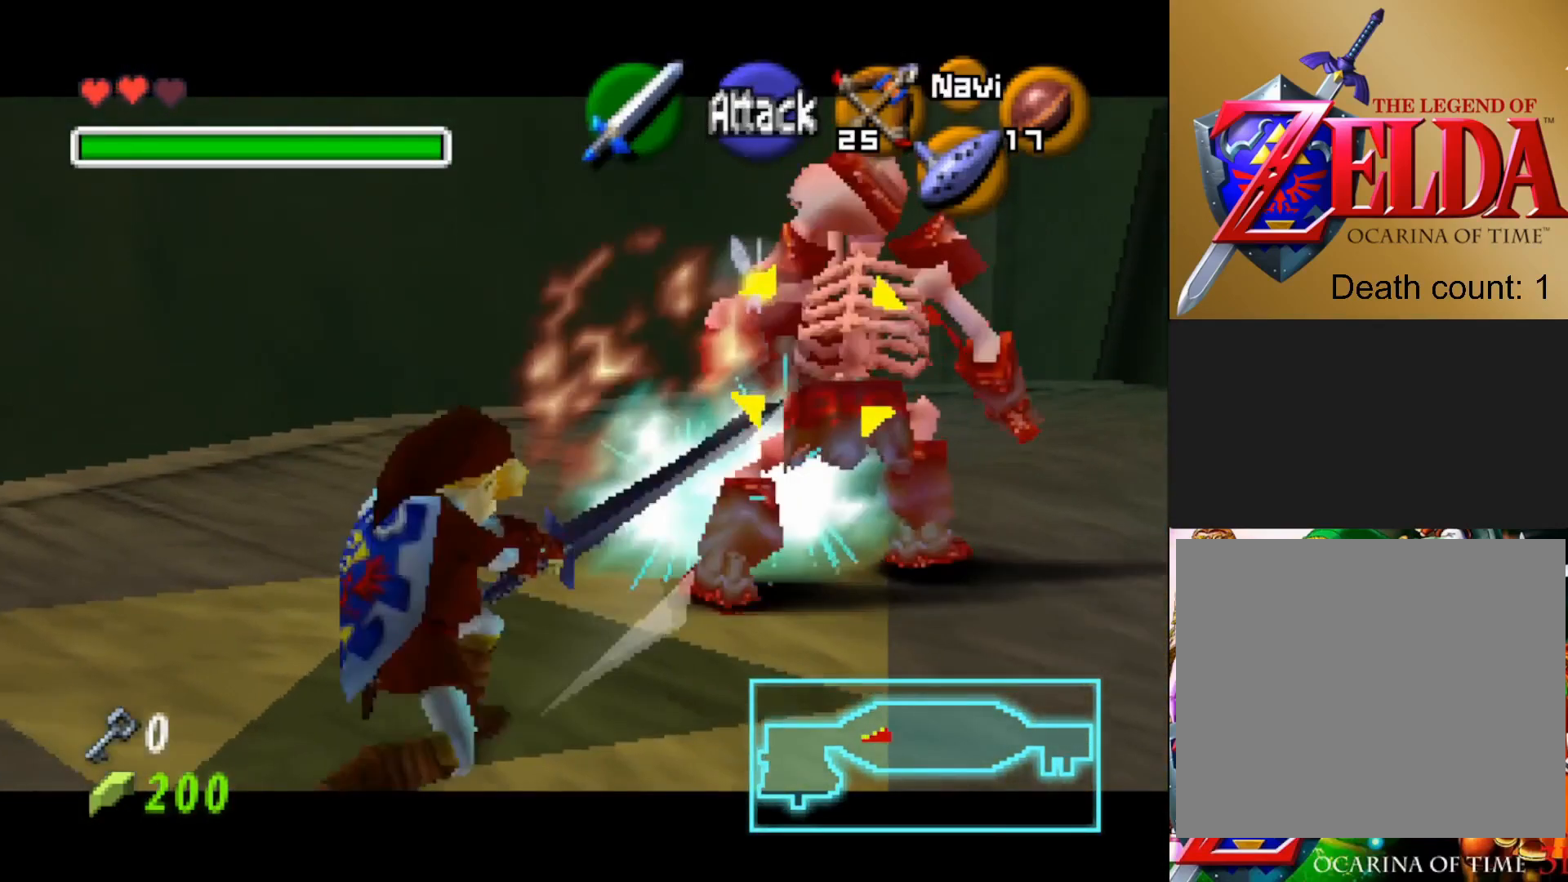
{"buttons": ["SQUARE"], "left_stick": "up-right", "right_stick": "center", "events": [[33, "SQUARE", "down"], [150, "SQUARE", "up"], [200, "SQUARE", "down"], [317, "SQUARE", "up"], [400, "SQUARE", "down"]]}
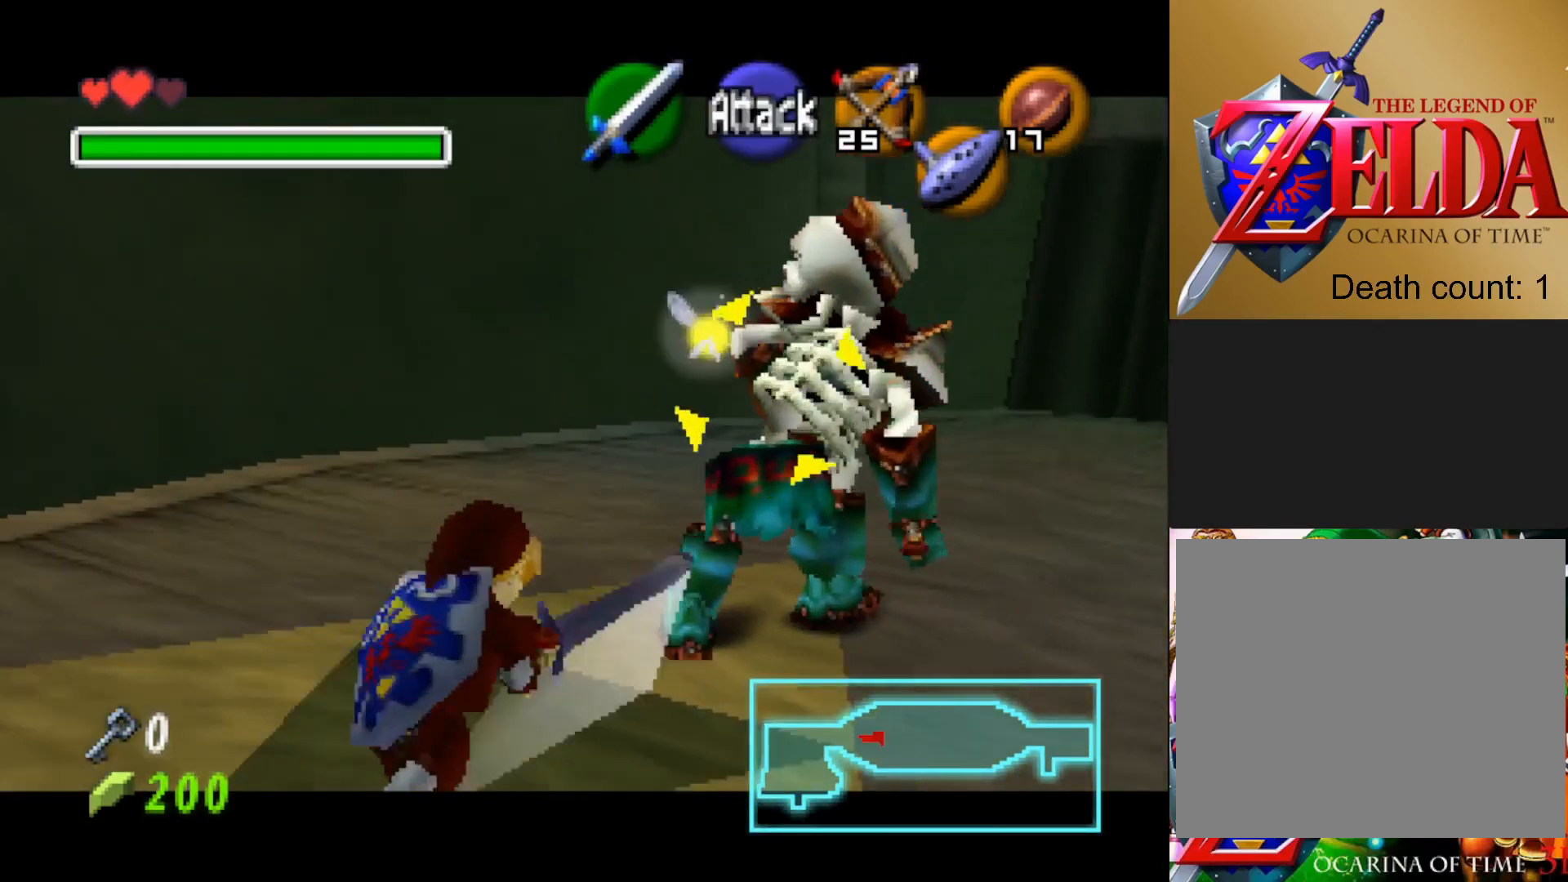
{"buttons": ["SQUARE"], "left_stick": "up-right", "right_stick": "center", "events": [[17, "SQUARE", "up"], [100, "SQUARE", "down"], [217, "SQUARE", "up"], [300, "SQUARE", "down"], [433, "SQUARE", "up"], [500, "SQUARE", "down"]]}
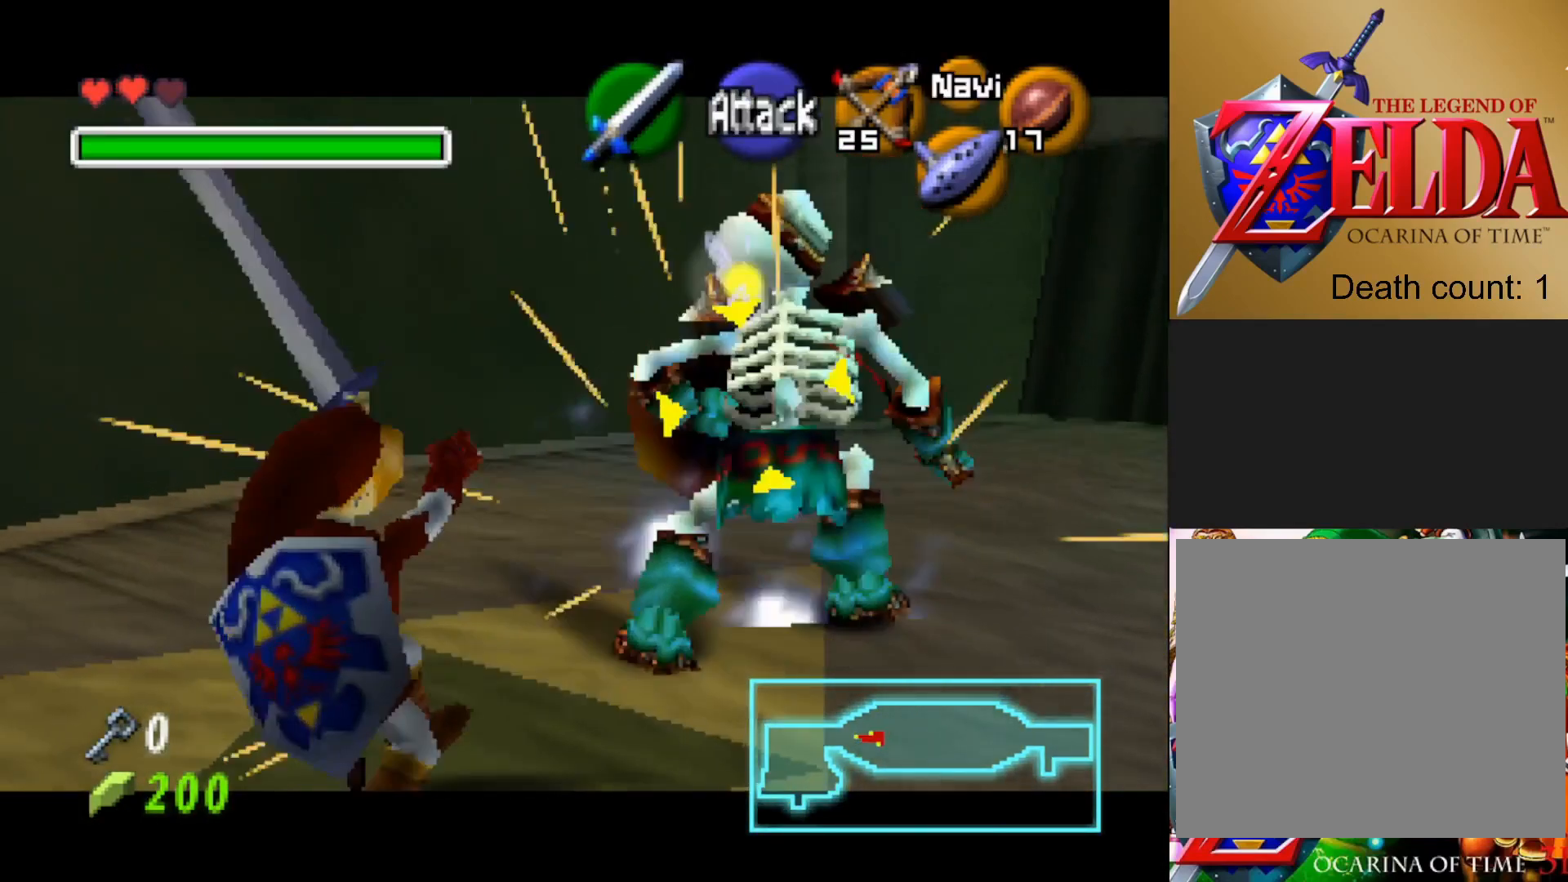
{"buttons": [], "left_stick": "up-right", "right_stick": "center", "events": [[117, "SQUARE", "up"], [183, "SQUARE", "down"], [317, "SQUARE", "up"], [400, "SQUARE", "down"], [500, "SQUARE", "up"]]}
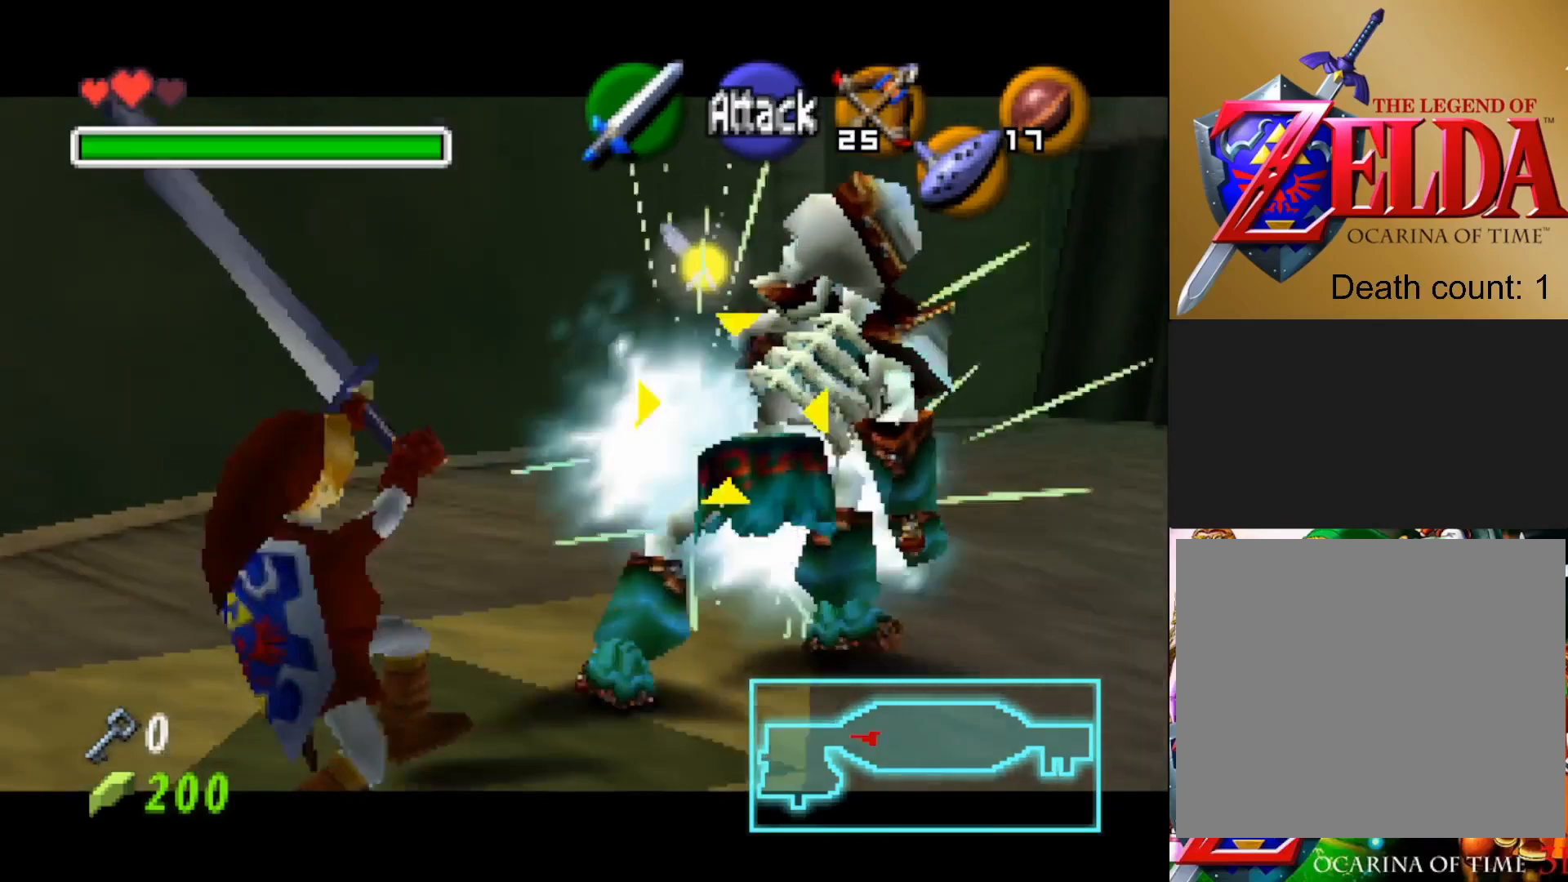
{"buttons": ["SQUARE"], "left_stick": "down-right", "right_stick": "center", "events": [[200, "left_stick", "down-right"], [450, "SQUARE", "down"]]}
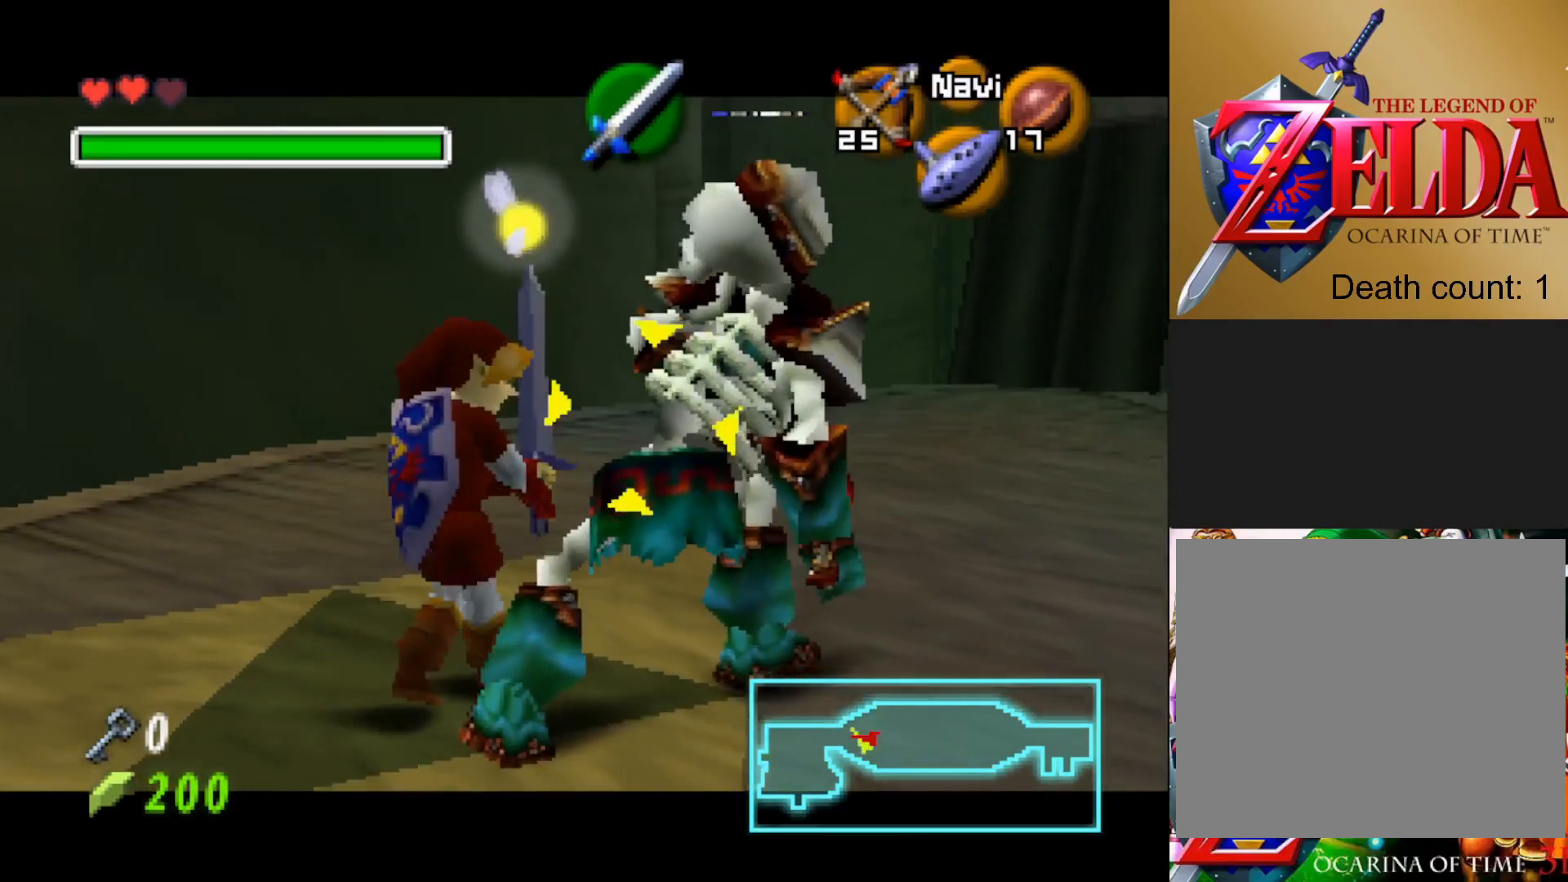
{"buttons": [], "left_stick": "down-right", "right_stick": "center", "events": [[67, "SQUARE", "up"], [167, "SQUARE", "down"], [267, "SQUARE", "up"], [400, "SQUARE", "down"], [500, "SQUARE", "up"]]}
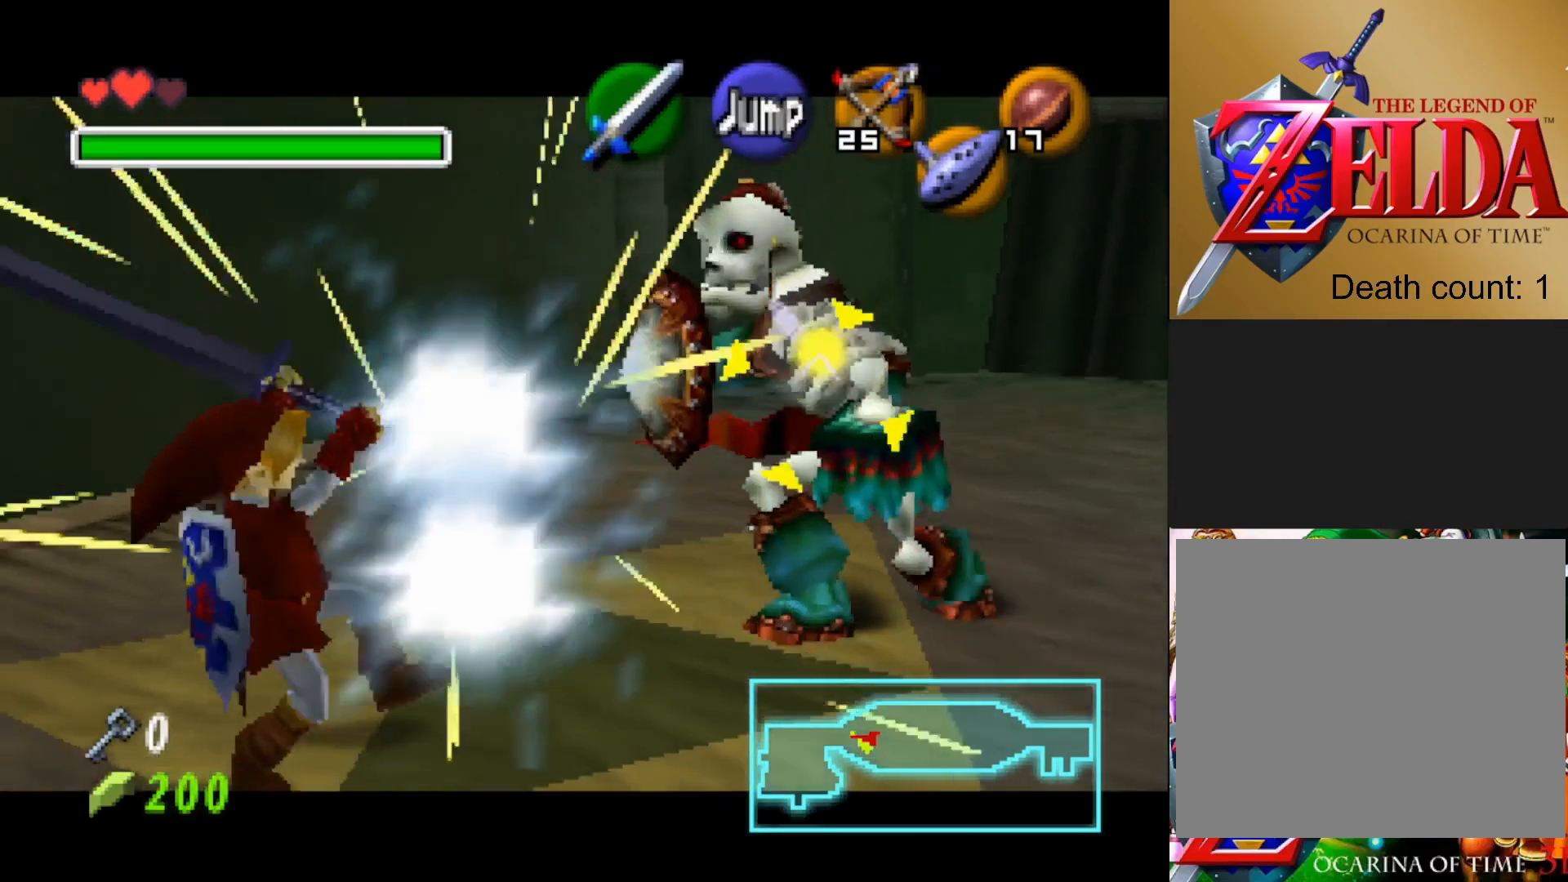
{"buttons": [], "left_stick": "up-left", "right_stick": "center", "events": [[350, "left_stick", "up-right"], [500, "left_stick", "up-left"]]}
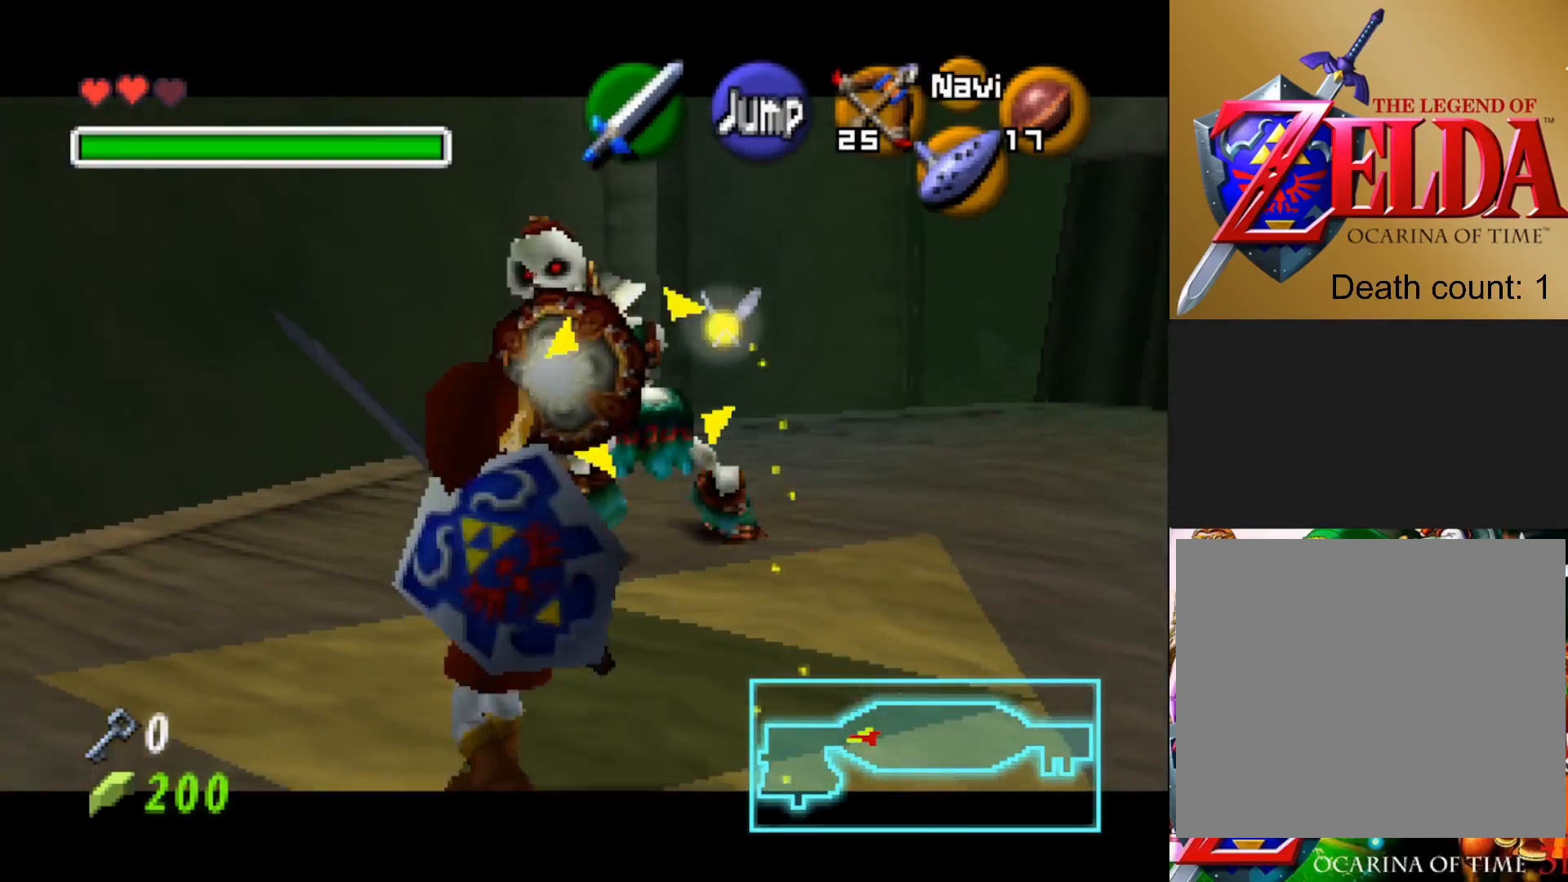
{"buttons": [], "left_stick": "center", "right_stick": "center", "events": [[117, "left_stick", "left"], [367, "left_stick", "center"]]}
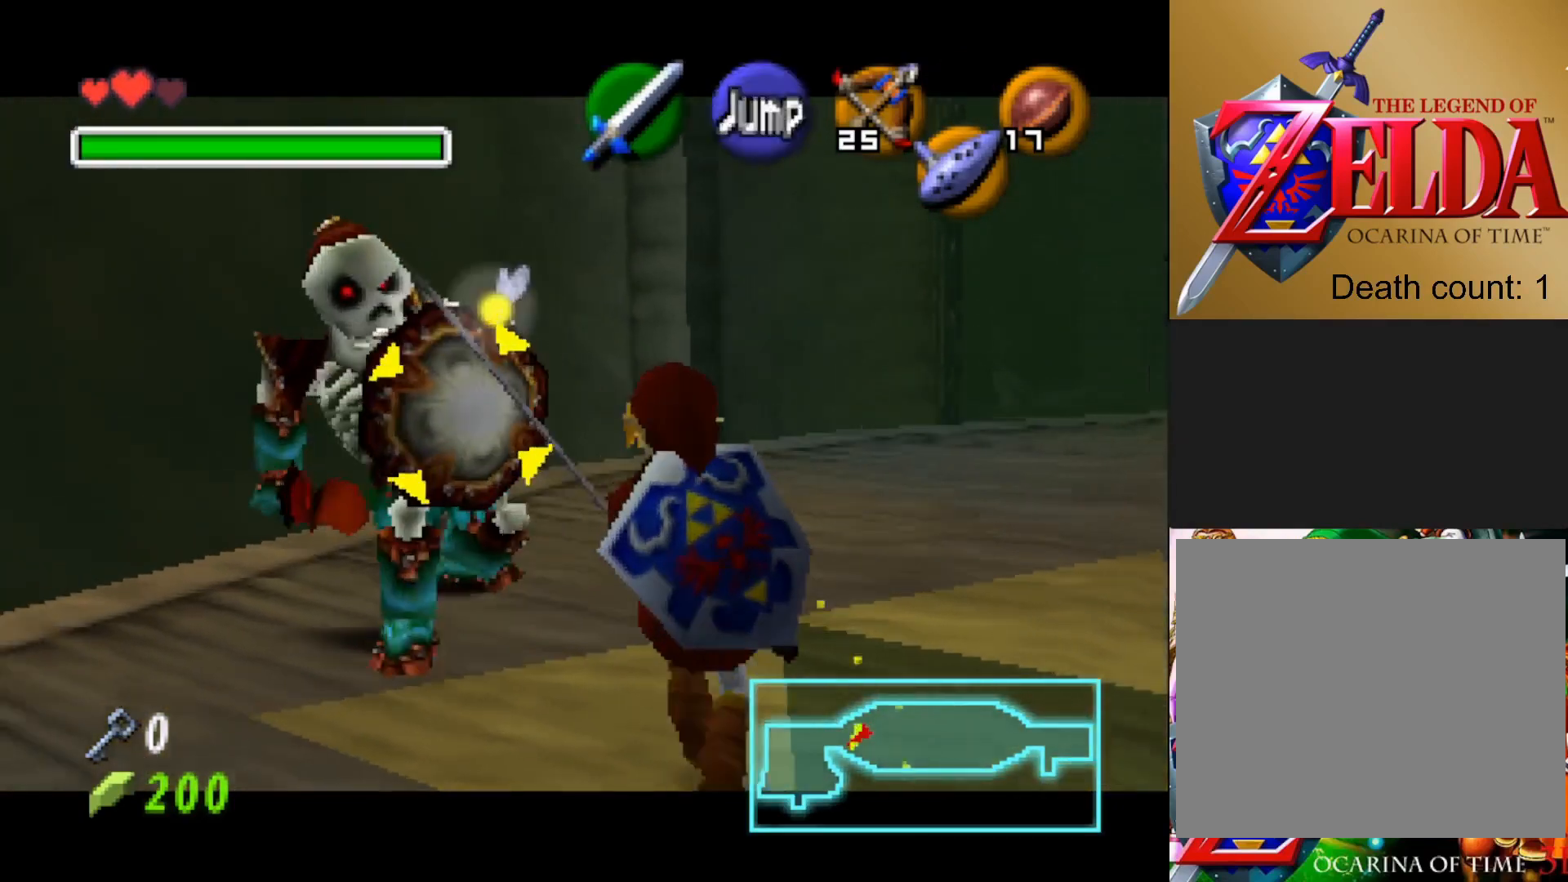
{"buttons": [], "left_stick": "right", "right_stick": "center", "events": [[83, "left_stick", "right"], [200, "SQUARE", "down"], [350, "SQUARE", "up"]]}
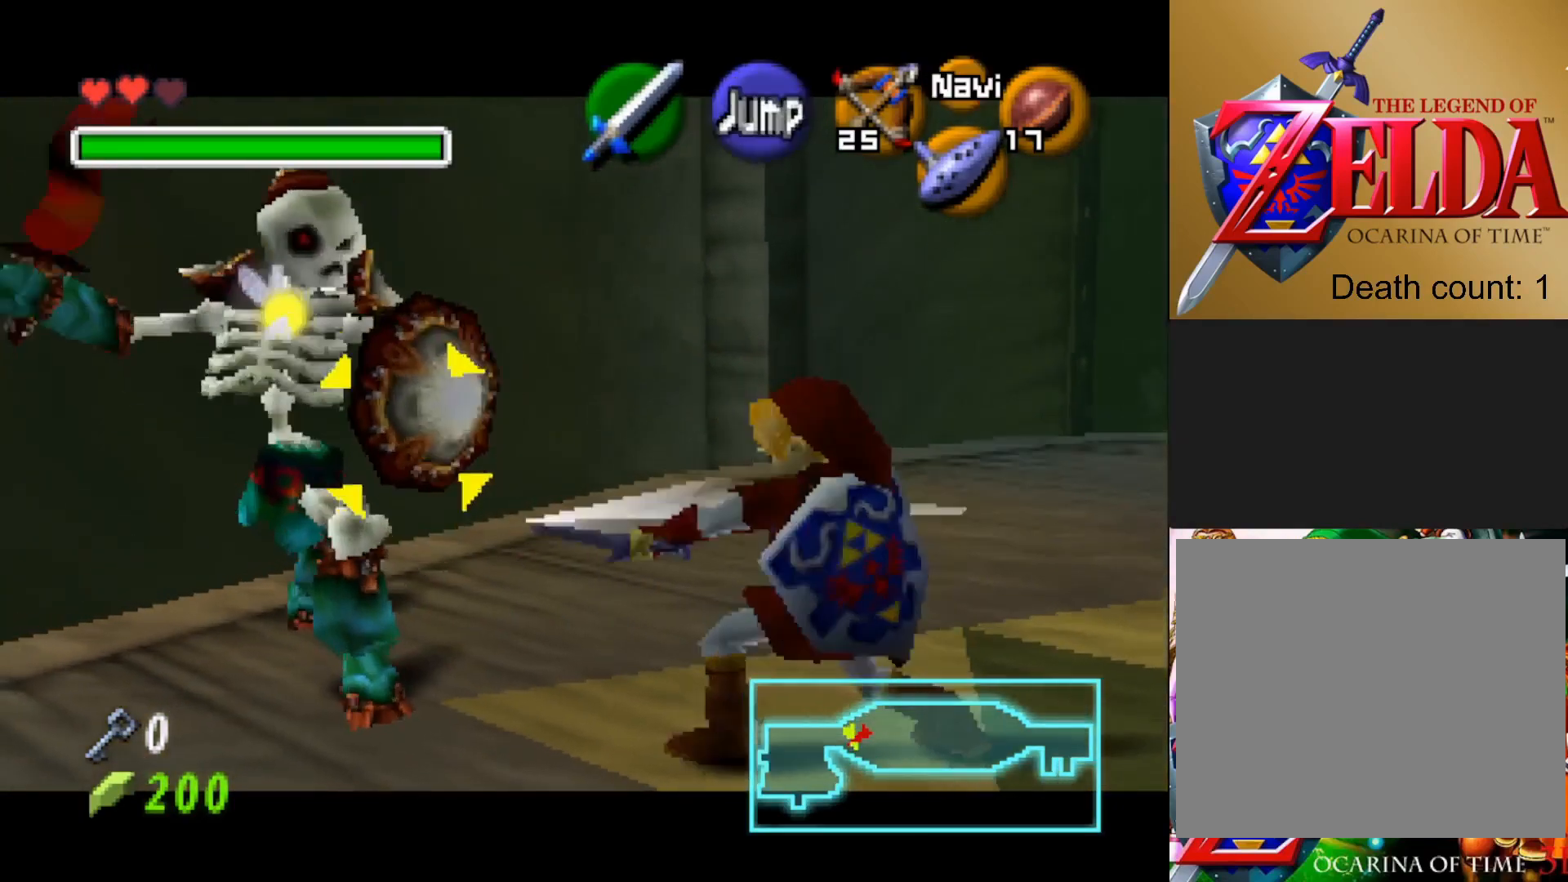
{"buttons": [], "left_stick": "center", "right_stick": "center", "events": [[450, "left_stick", "center"]]}
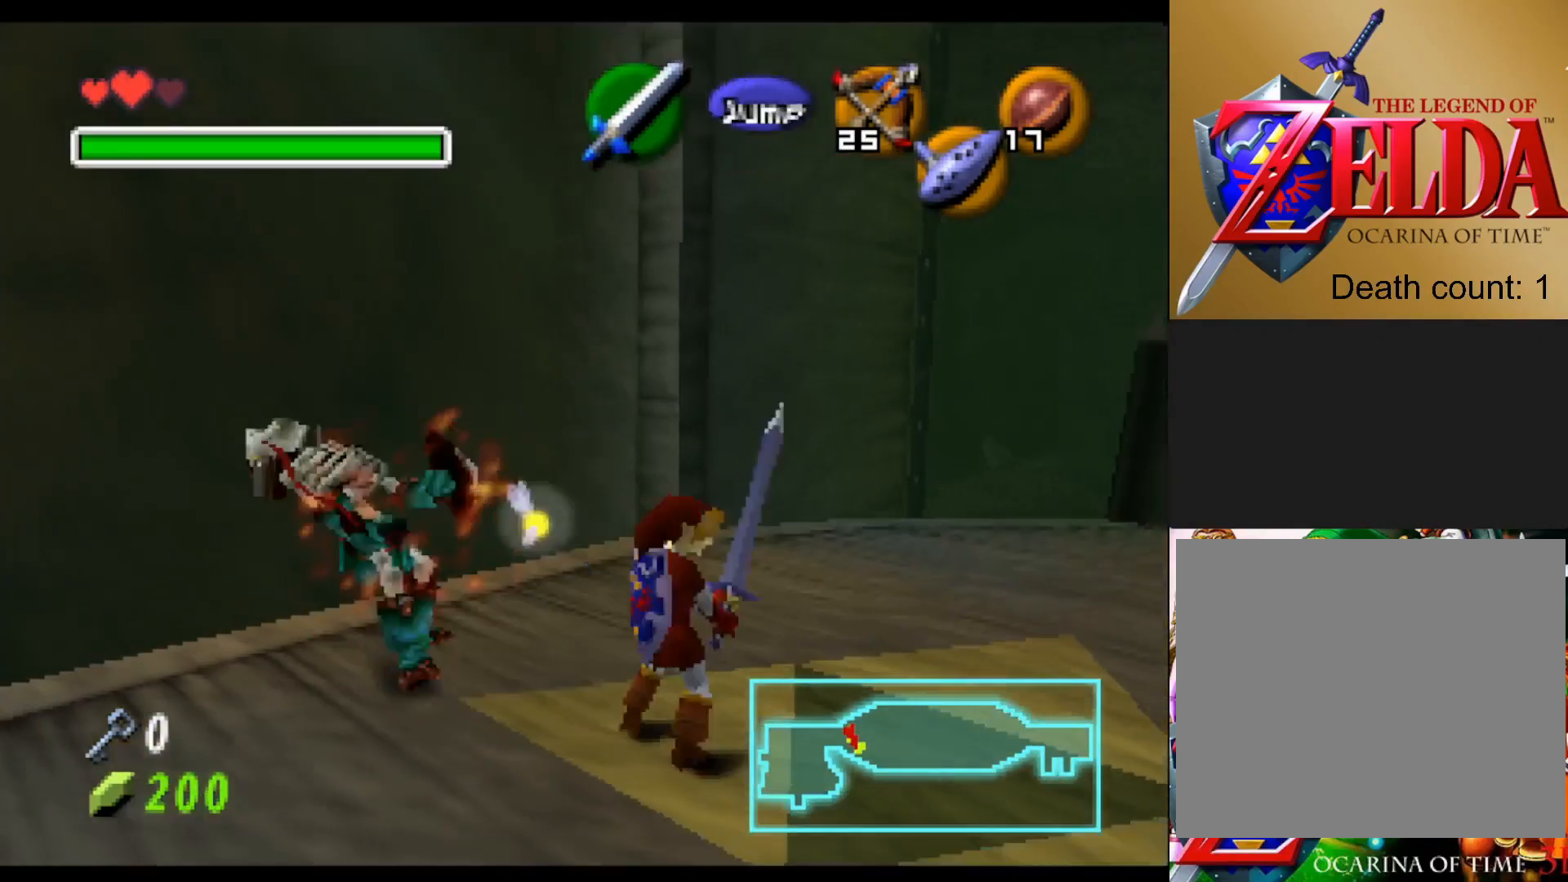
{"buttons": [], "left_stick": "up-right", "right_stick": "center", "events": [[450, "left_stick", "up-right"]]}
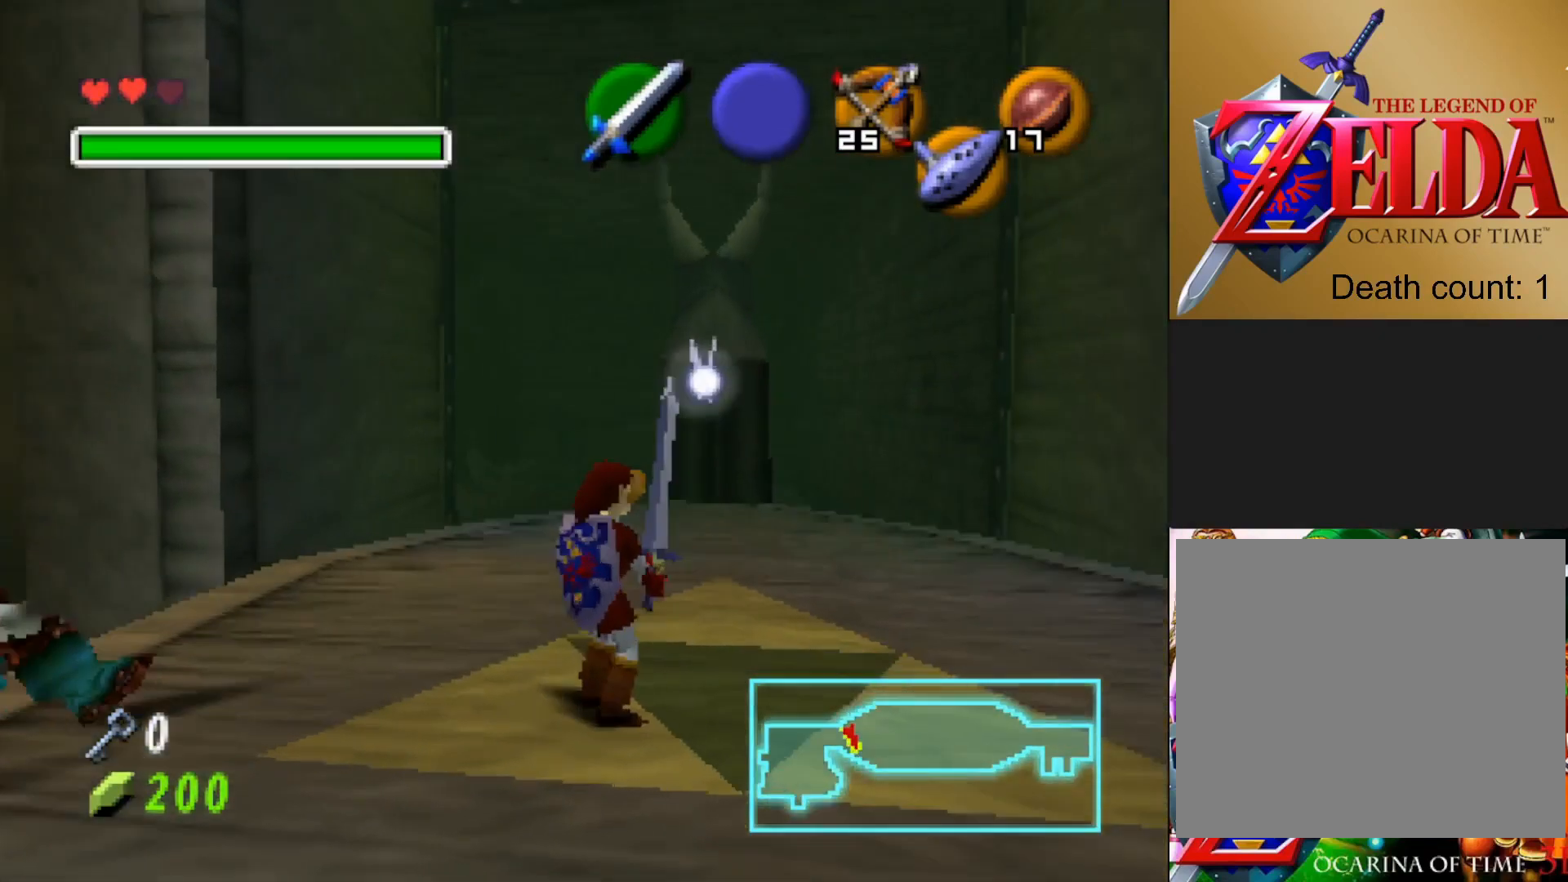
{"buttons": [], "left_stick": "up-left", "right_stick": "center", "events": [[150, "left_stick", "up"], [300, "left_stick", "up-left"]]}
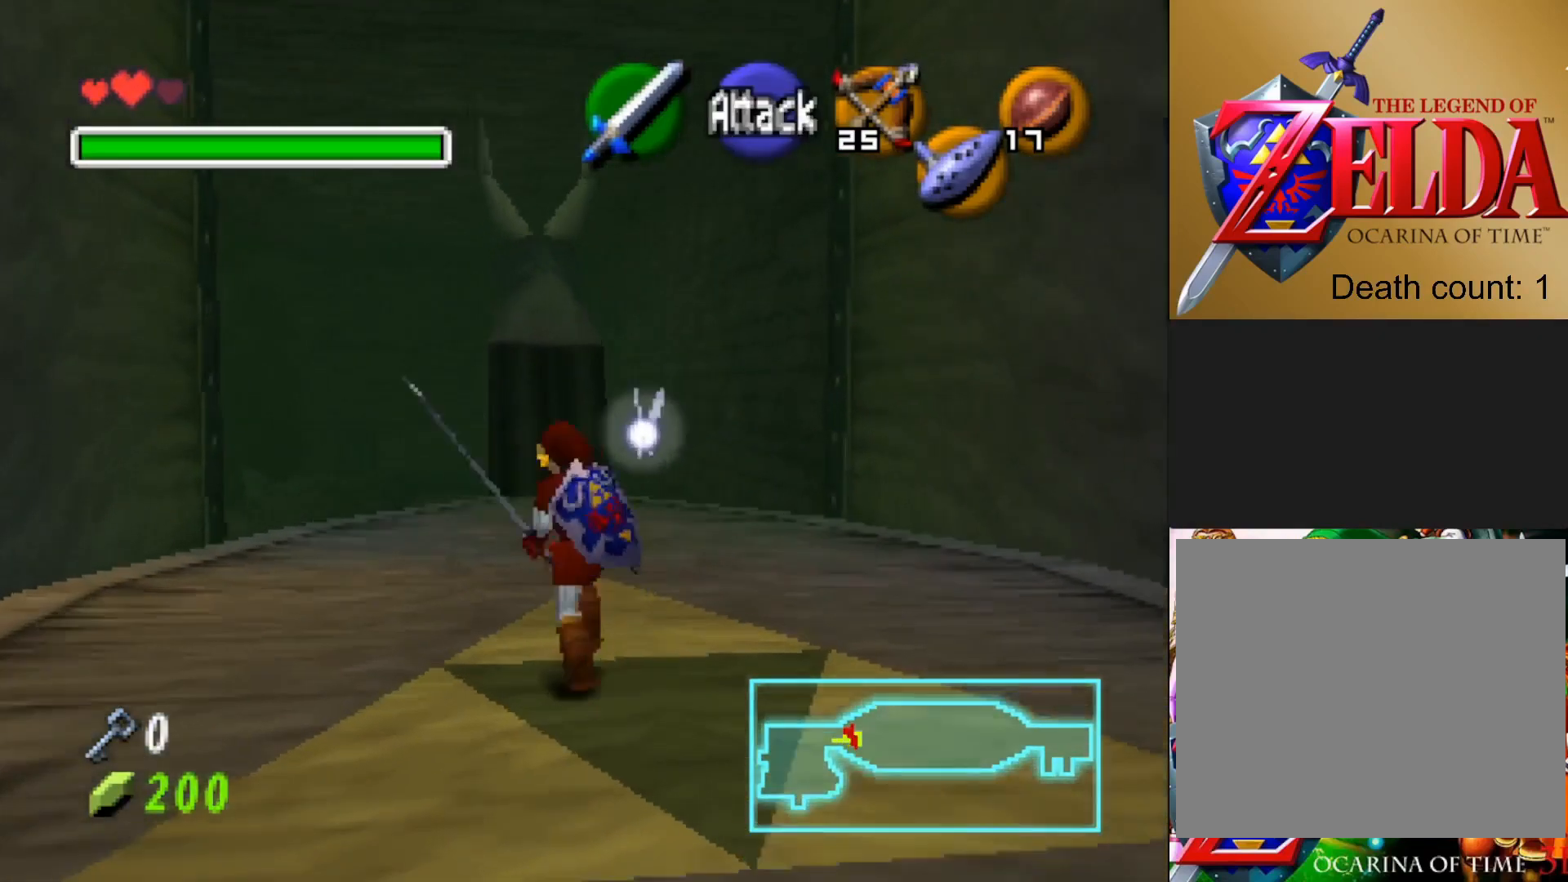
{"buttons": [], "left_stick": "center", "right_stick": "center", "events": [[17, "left_stick", "center"]]}
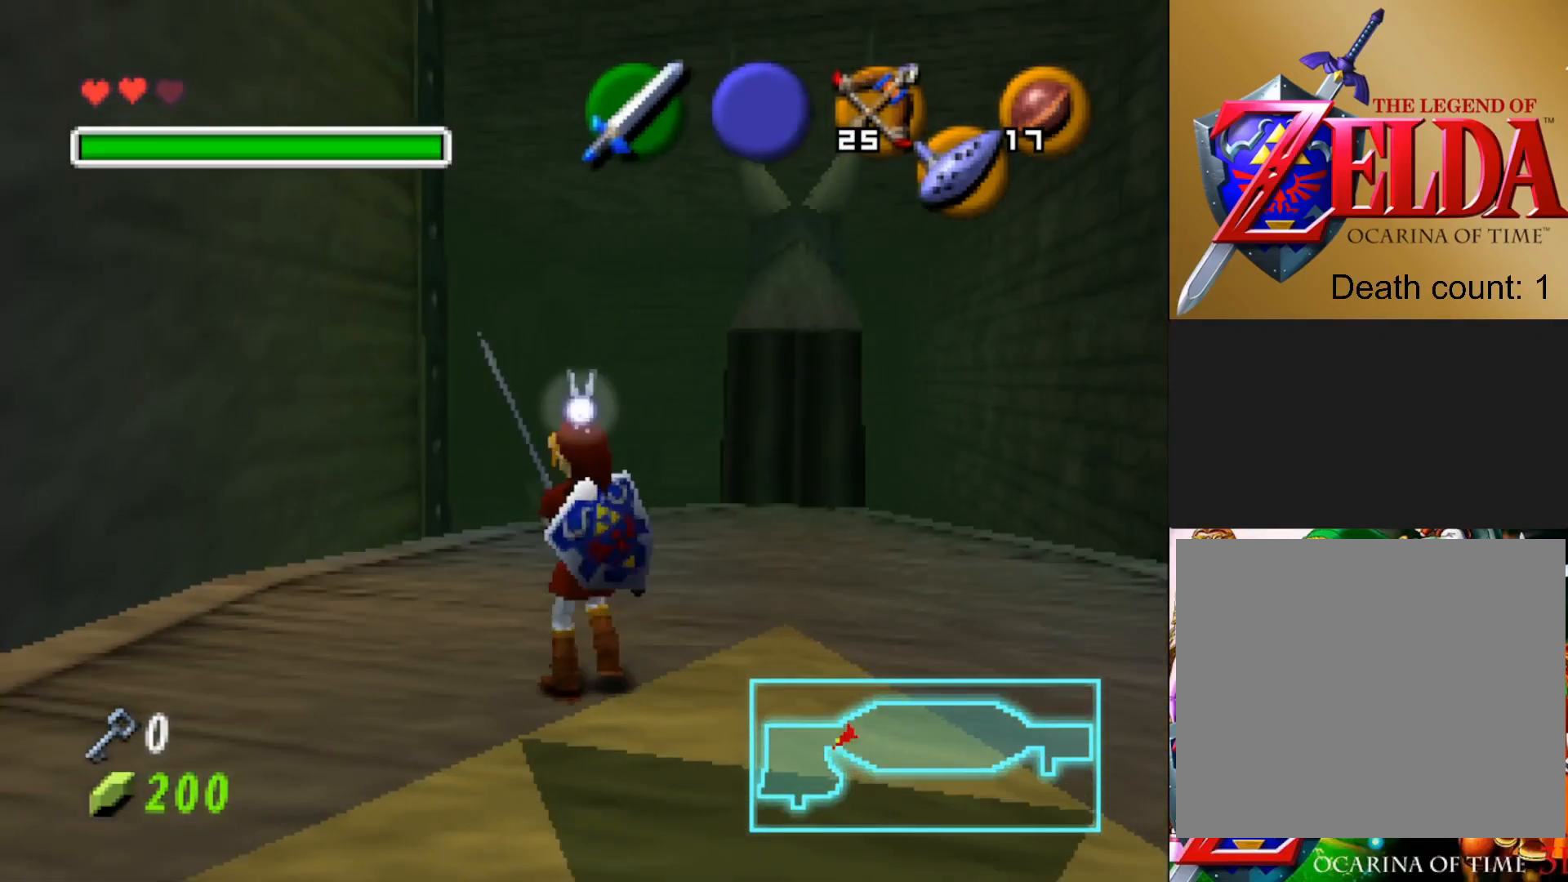
{"buttons": [], "left_stick": "center", "right_stick": "center", "events": [[100, "left_stick", "down-left"], [317, "left_stick", "center"]]}
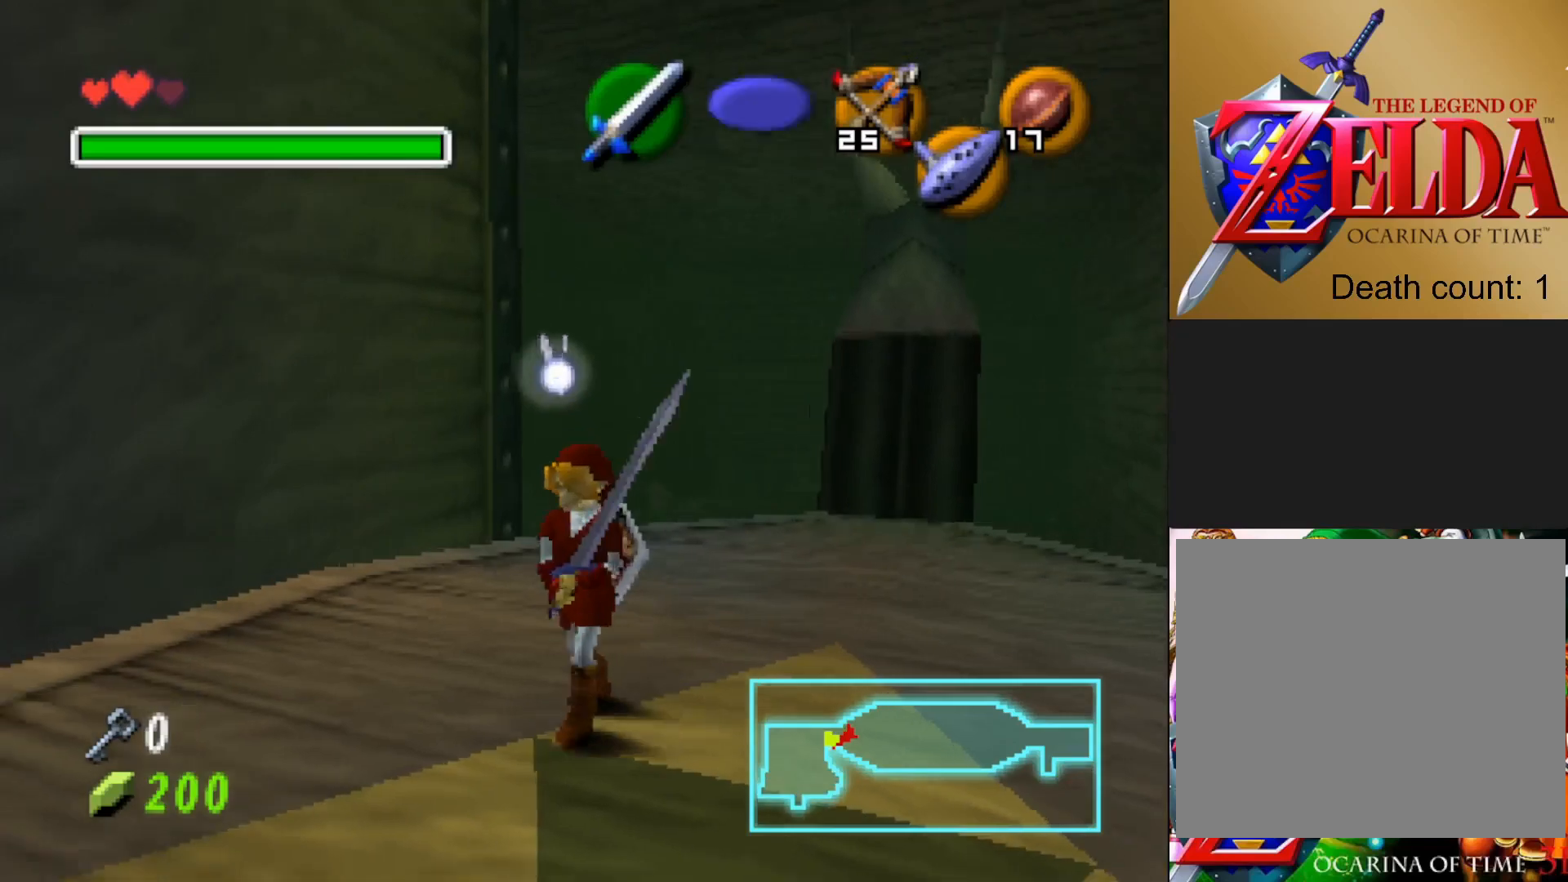
{"buttons": ["L2"], "left_stick": "center", "right_stick": "center", "events": [[117, "left_stick", "left"], [333, "left_stick", "center"], [350, "L2", "down"]]}
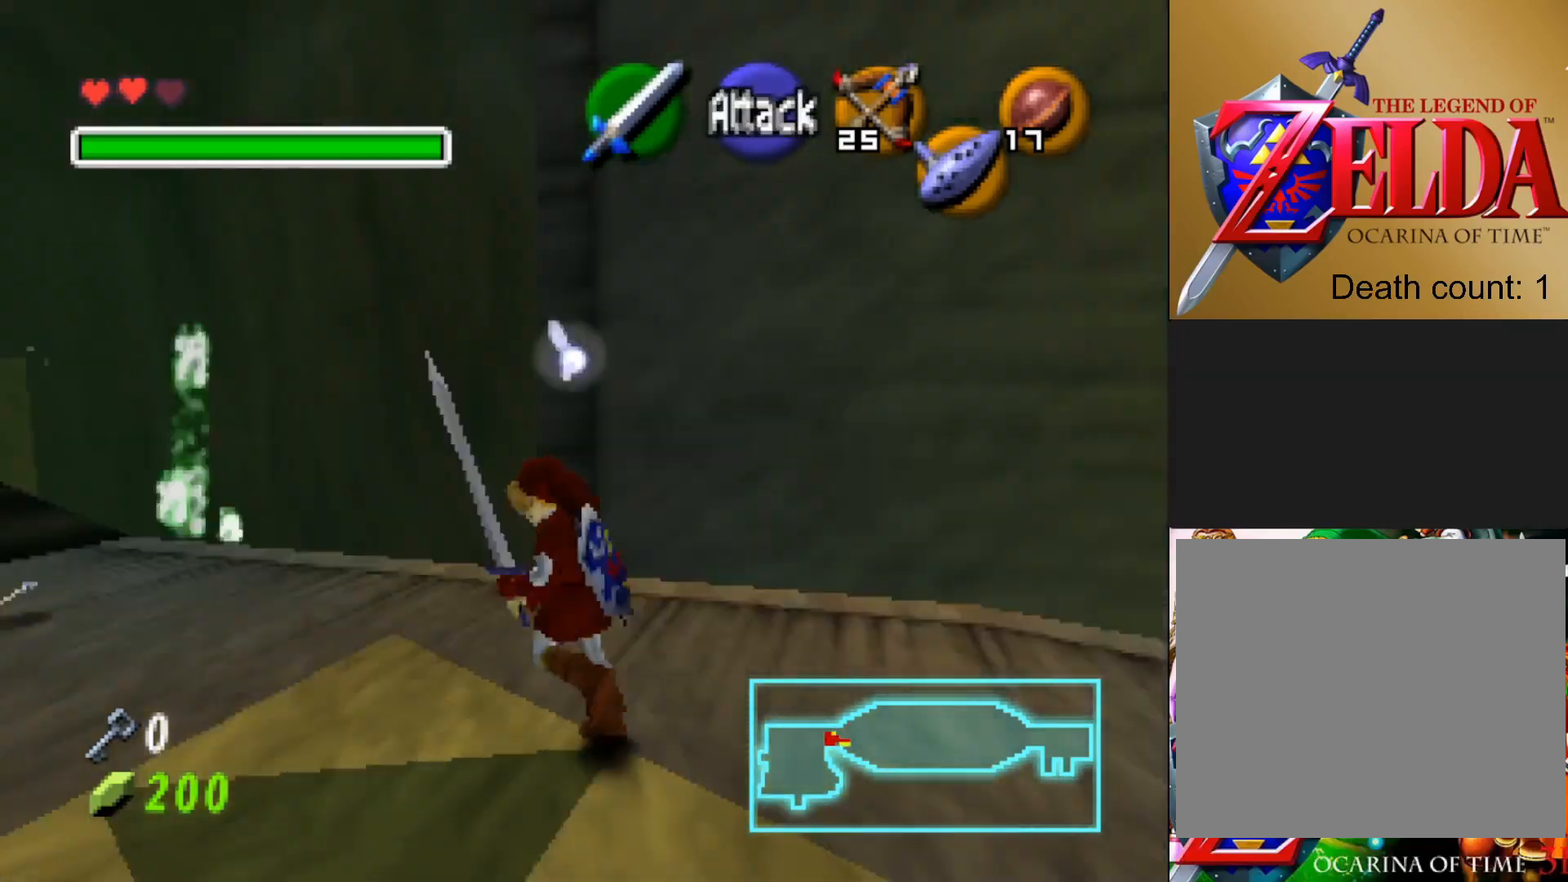
{"buttons": [], "left_stick": "up", "right_stick": "center", "events": [[17, "L2", "up"], [450, "left_stick", "up"]]}
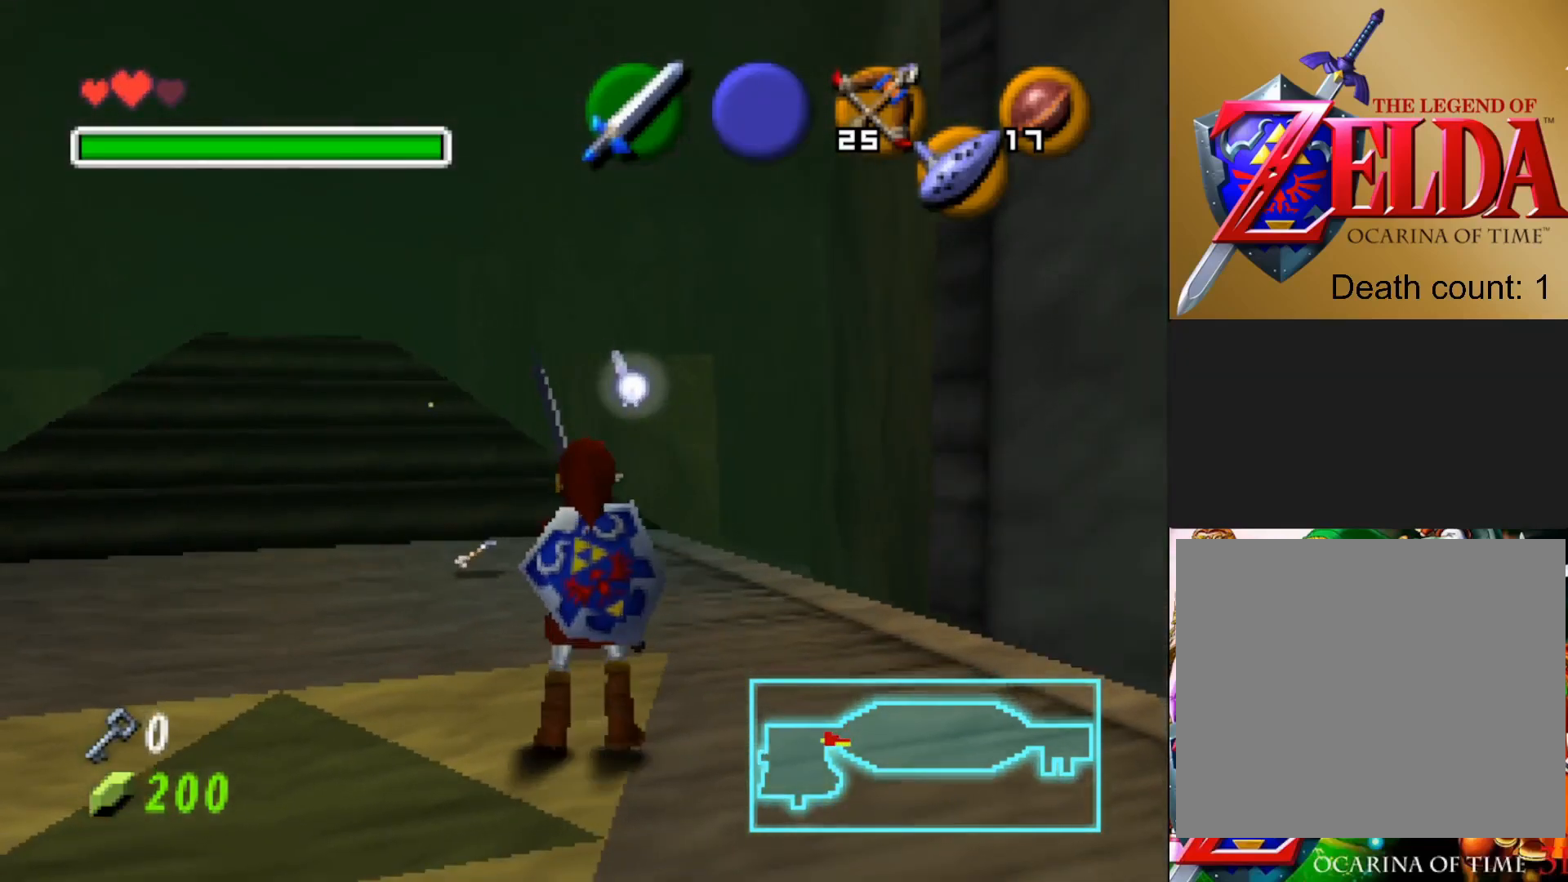
{"buttons": [], "left_stick": "up", "right_stick": "center", "events": []}
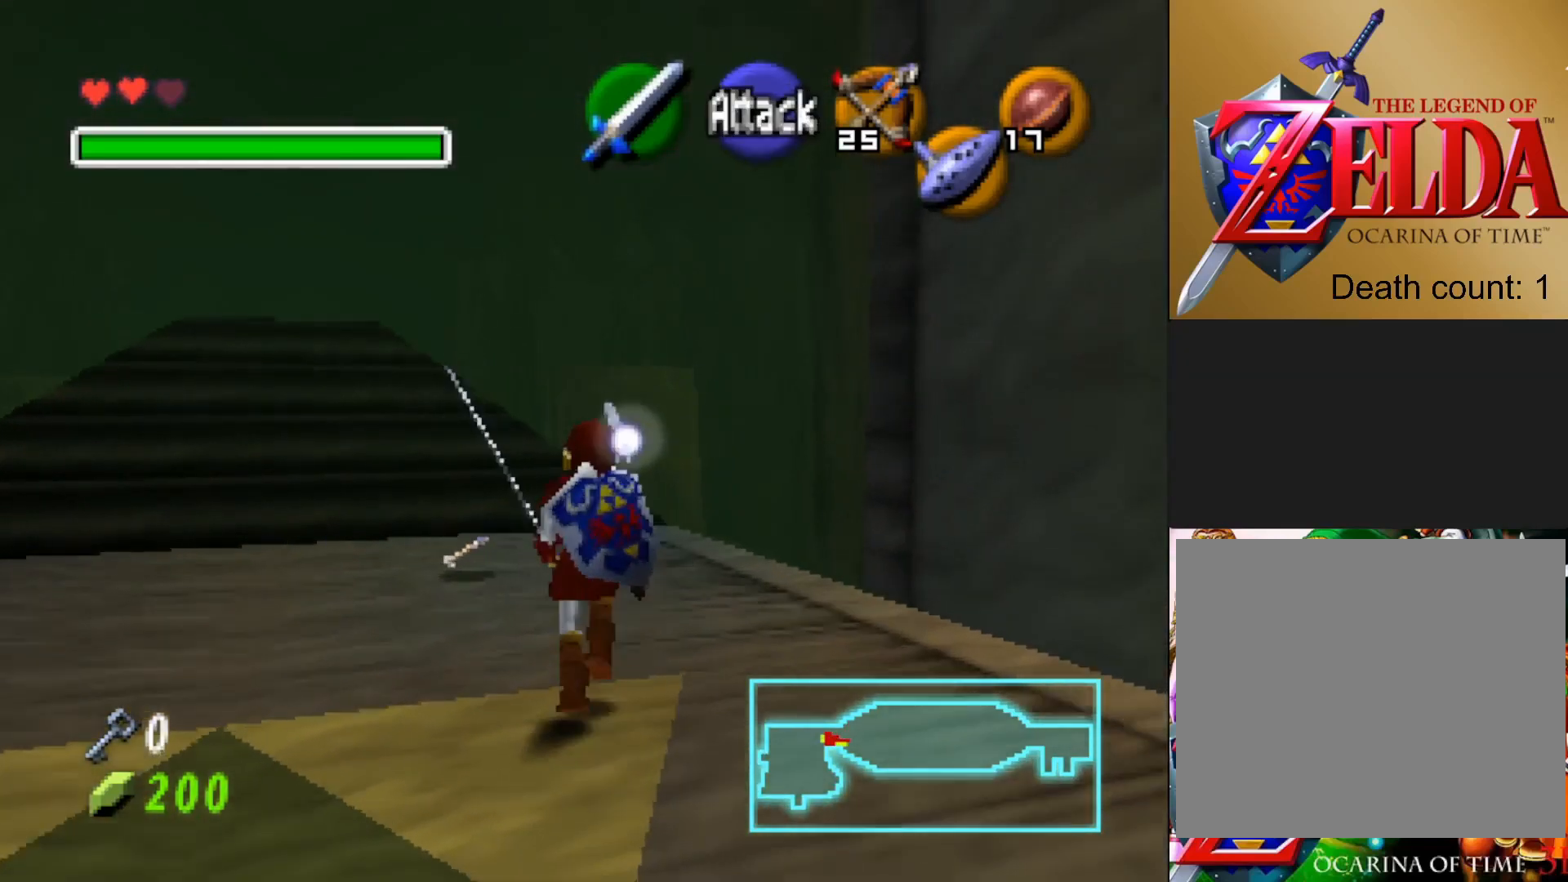
{"buttons": [], "left_stick": "up-left", "right_stick": "center", "events": [[50, "left_stick", "up-left"]]}
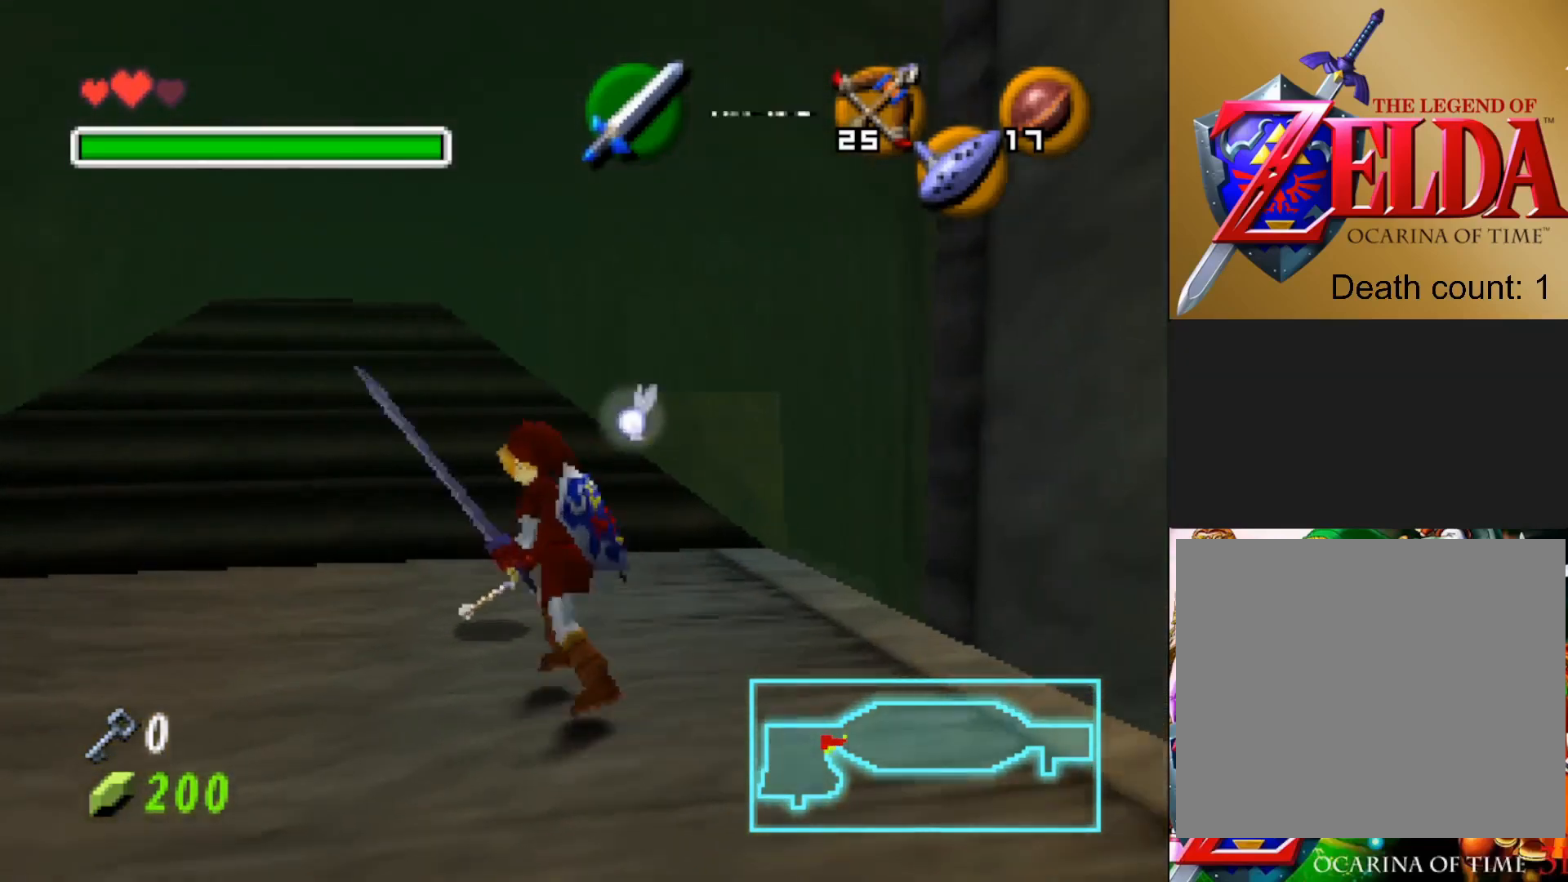
{"buttons": [], "left_stick": "right", "right_stick": "center", "events": [[183, "left_stick", "center"], [433, "left_stick", "right"]]}
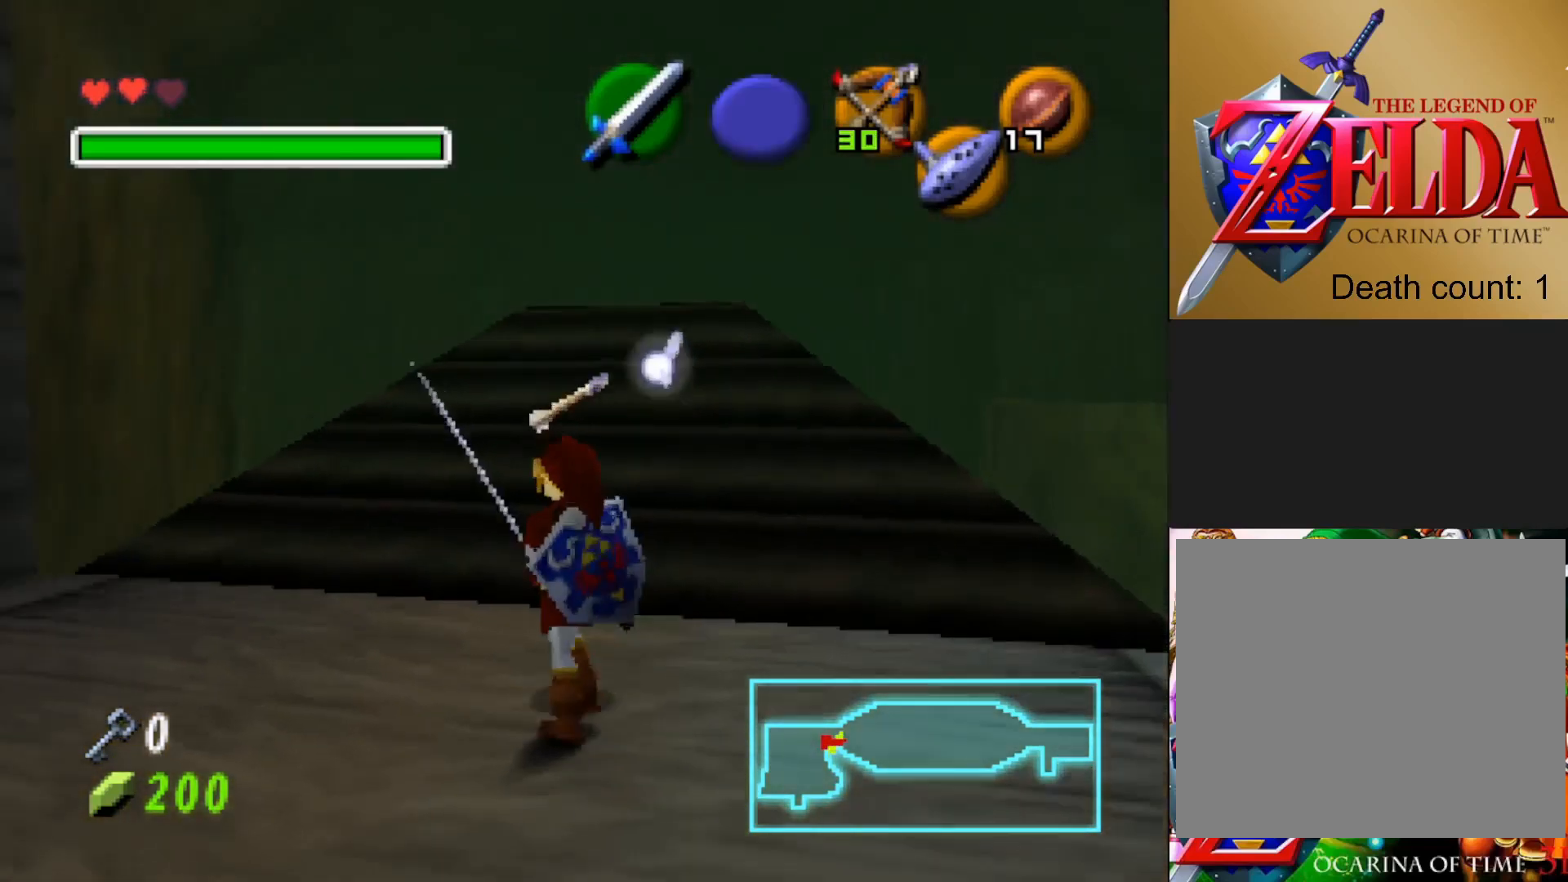
{"buttons": ["L2"], "left_stick": "center", "right_stick": "center", "events": [[117, "left_stick", "down"], [300, "left_stick", "center"], [350, "L2", "down"]]}
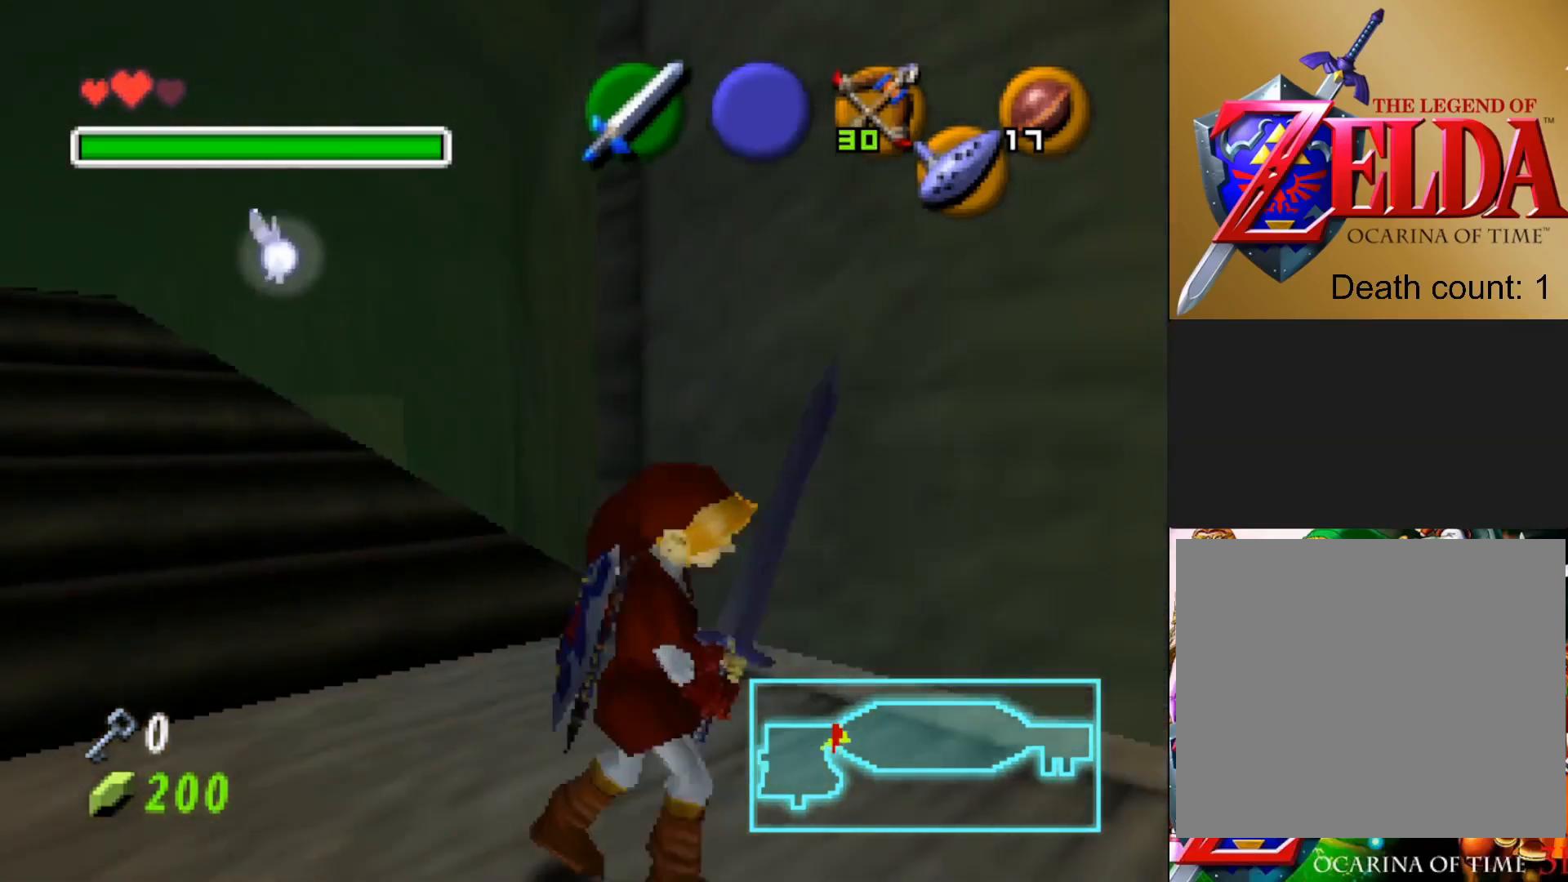
{"buttons": [], "left_stick": "up-right", "right_stick": "center", "events": [[17, "L2", "up"], [300, "left_stick", "up-right"]]}
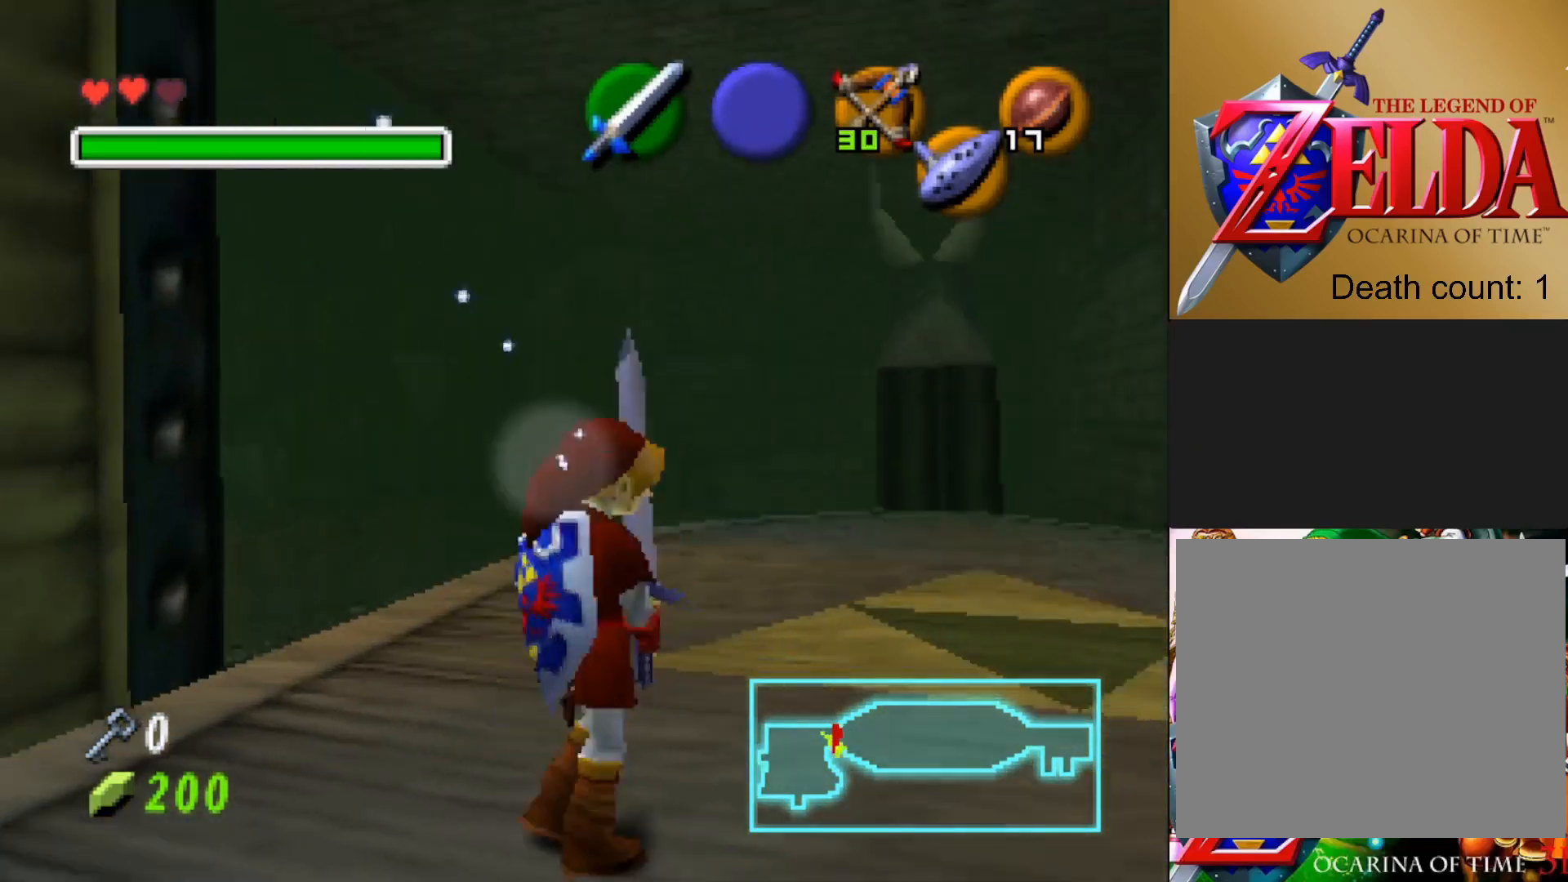
{"buttons": [], "left_stick": "up", "right_stick": "center", "events": [[217, "left_stick", "up"]]}
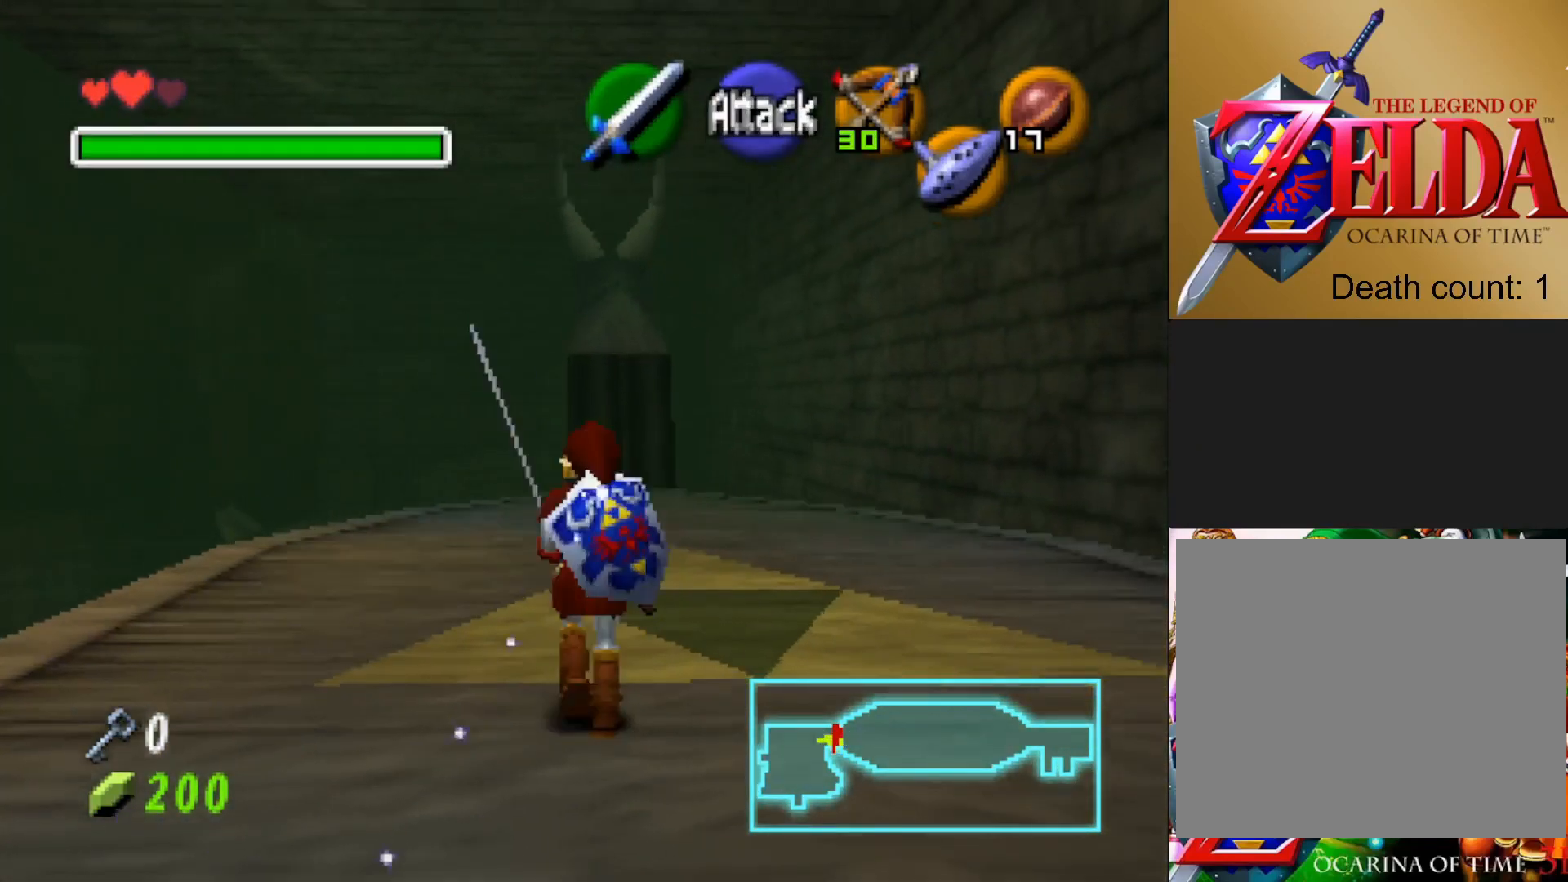
{"buttons": [], "left_stick": "left", "right_stick": "center", "events": [[183, "left_stick", "center"], [467, "left_stick", "left"]]}
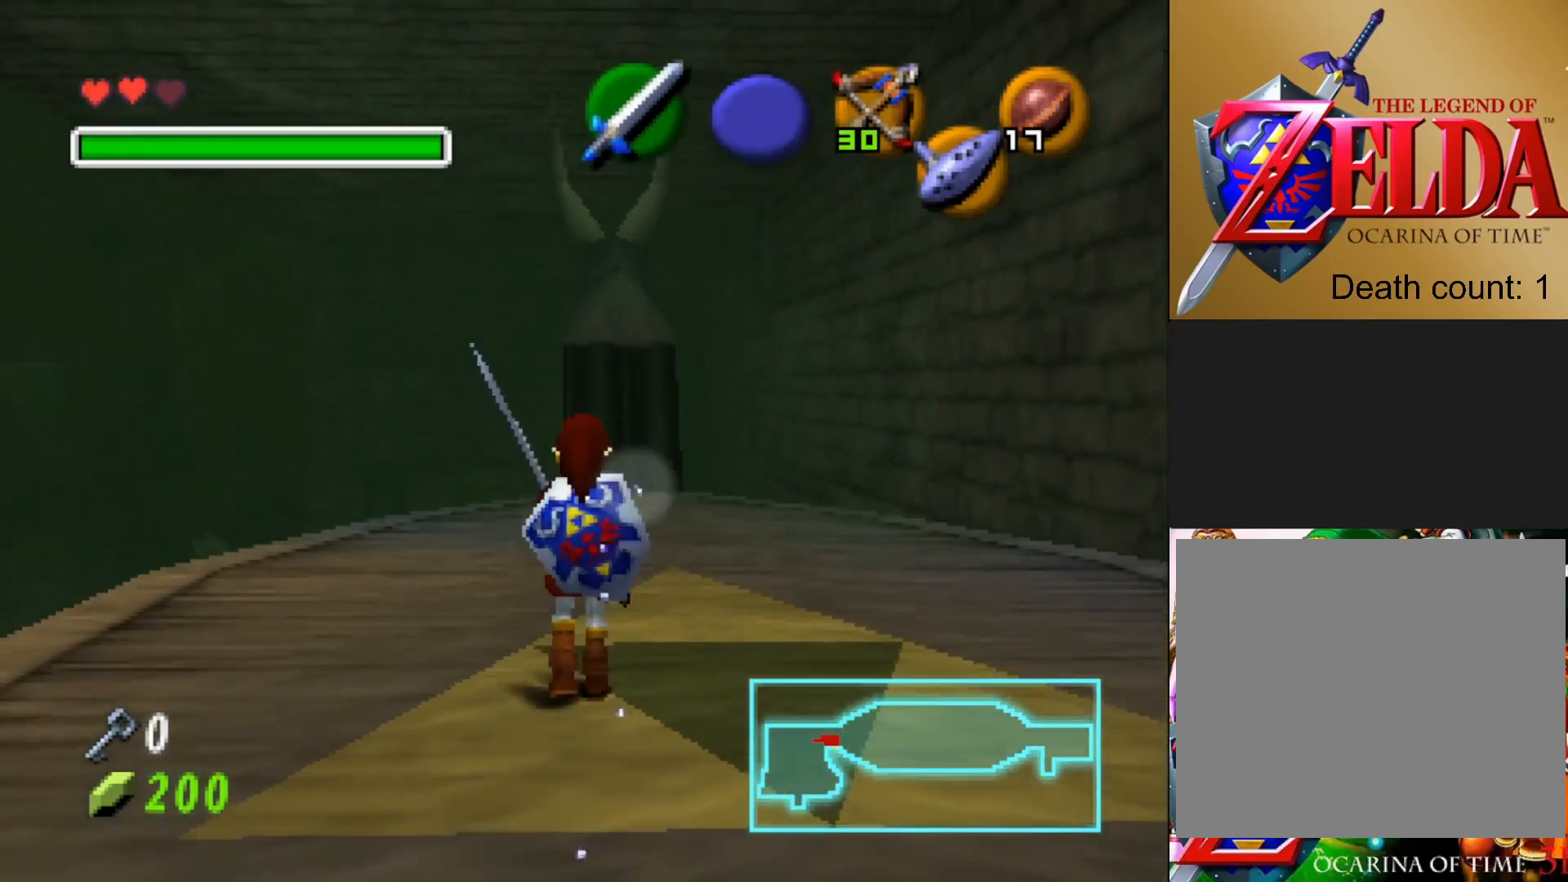
{"buttons": [], "left_stick": "center", "right_stick": "center", "events": [[233, "left_stick", "center"], [333, "L2", "down"], [500, "L2", "up"]]}
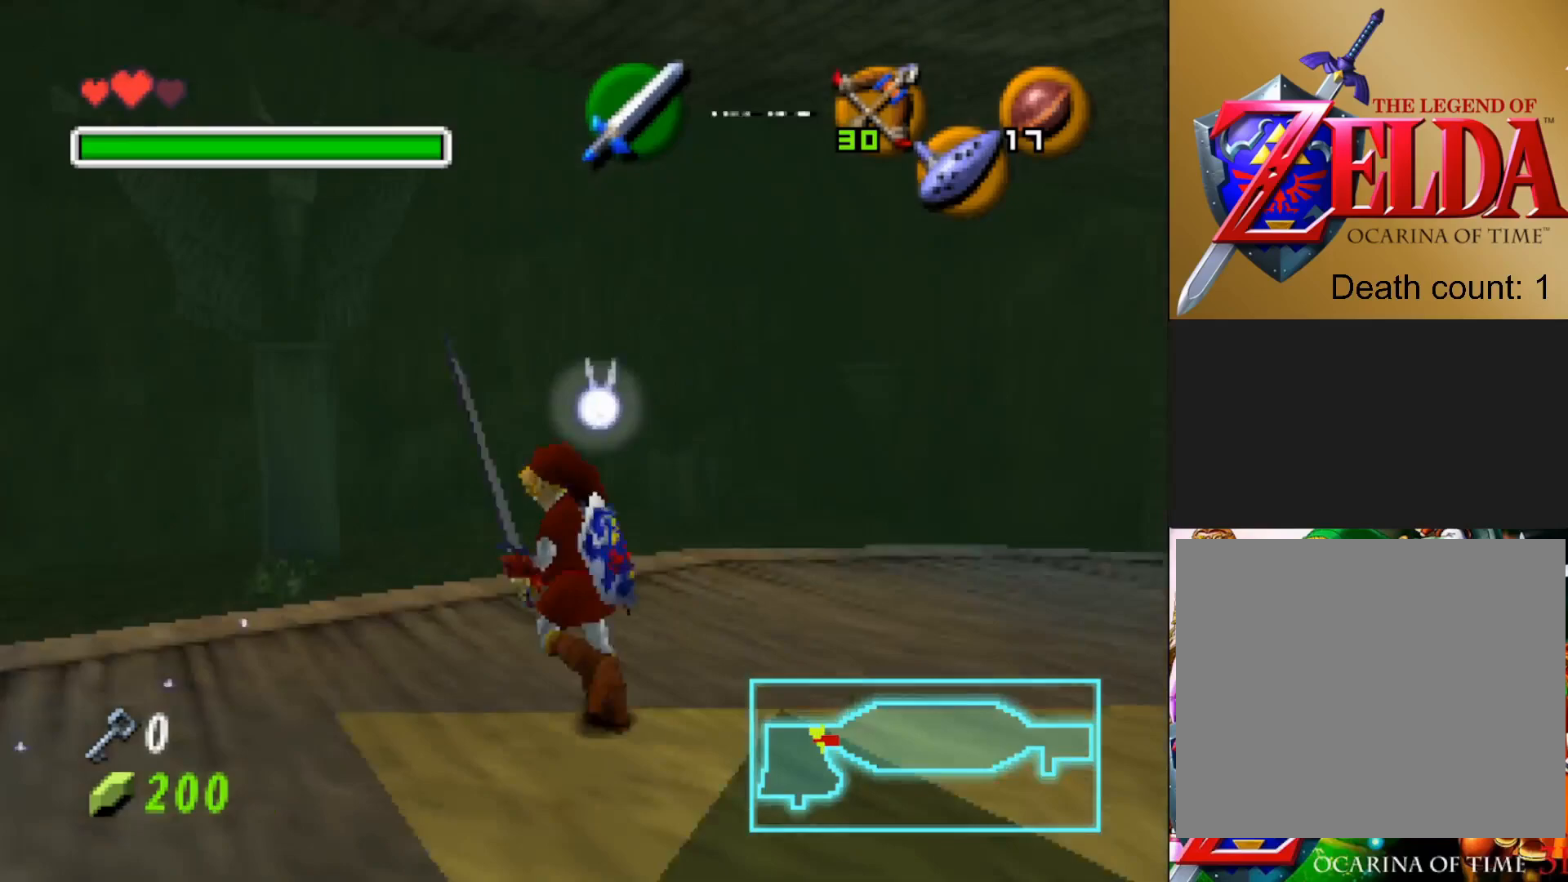
{"buttons": [], "left_stick": "center", "right_stick": "center", "events": []}
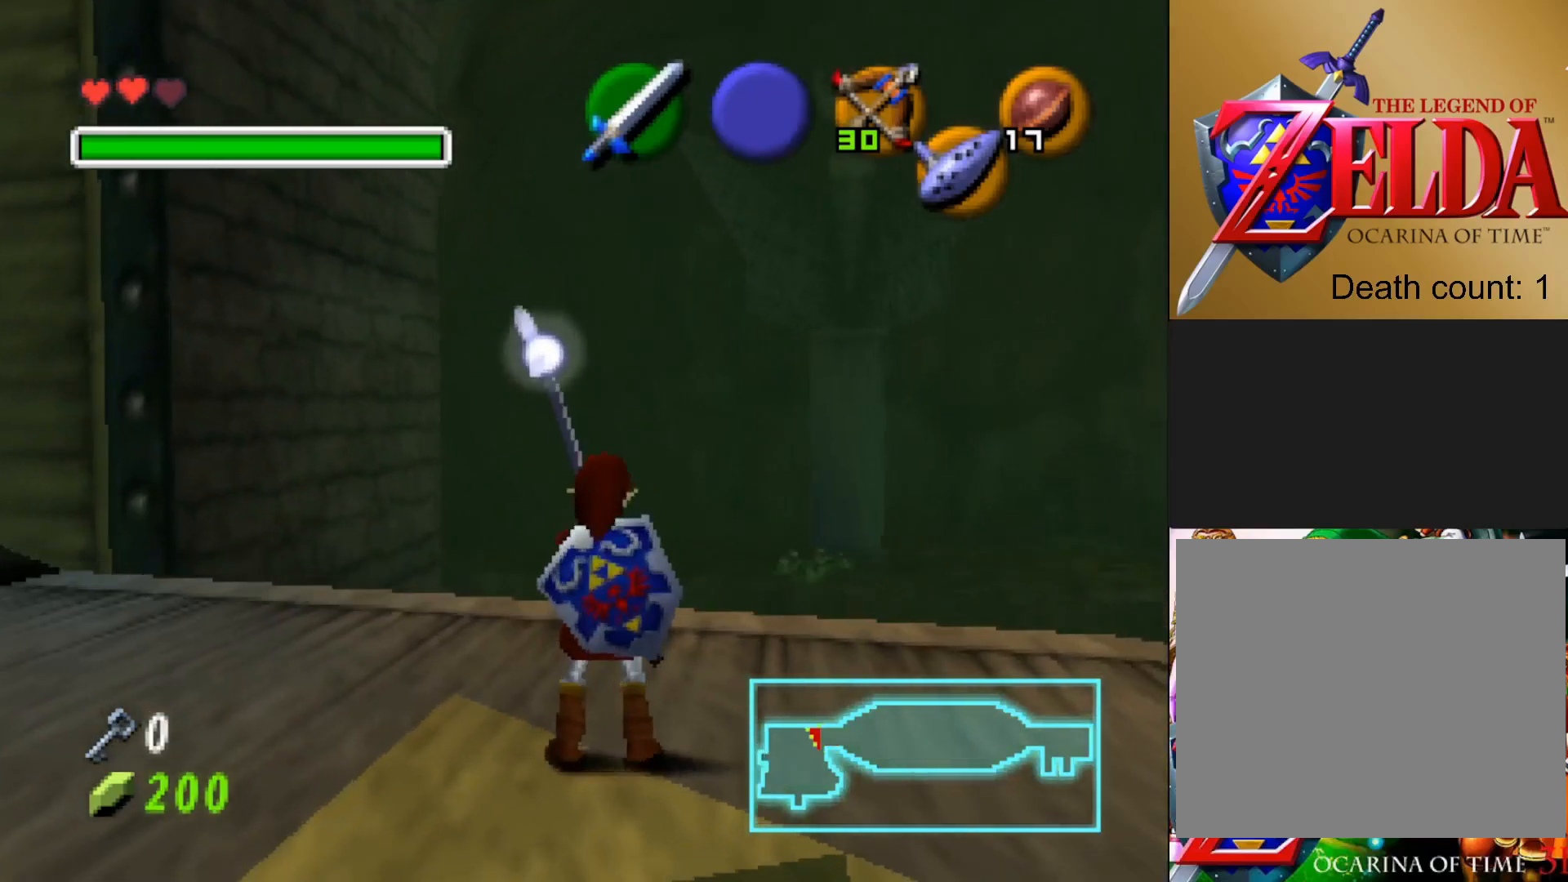
{"buttons": [], "left_stick": "center", "right_stick": "center", "events": []}
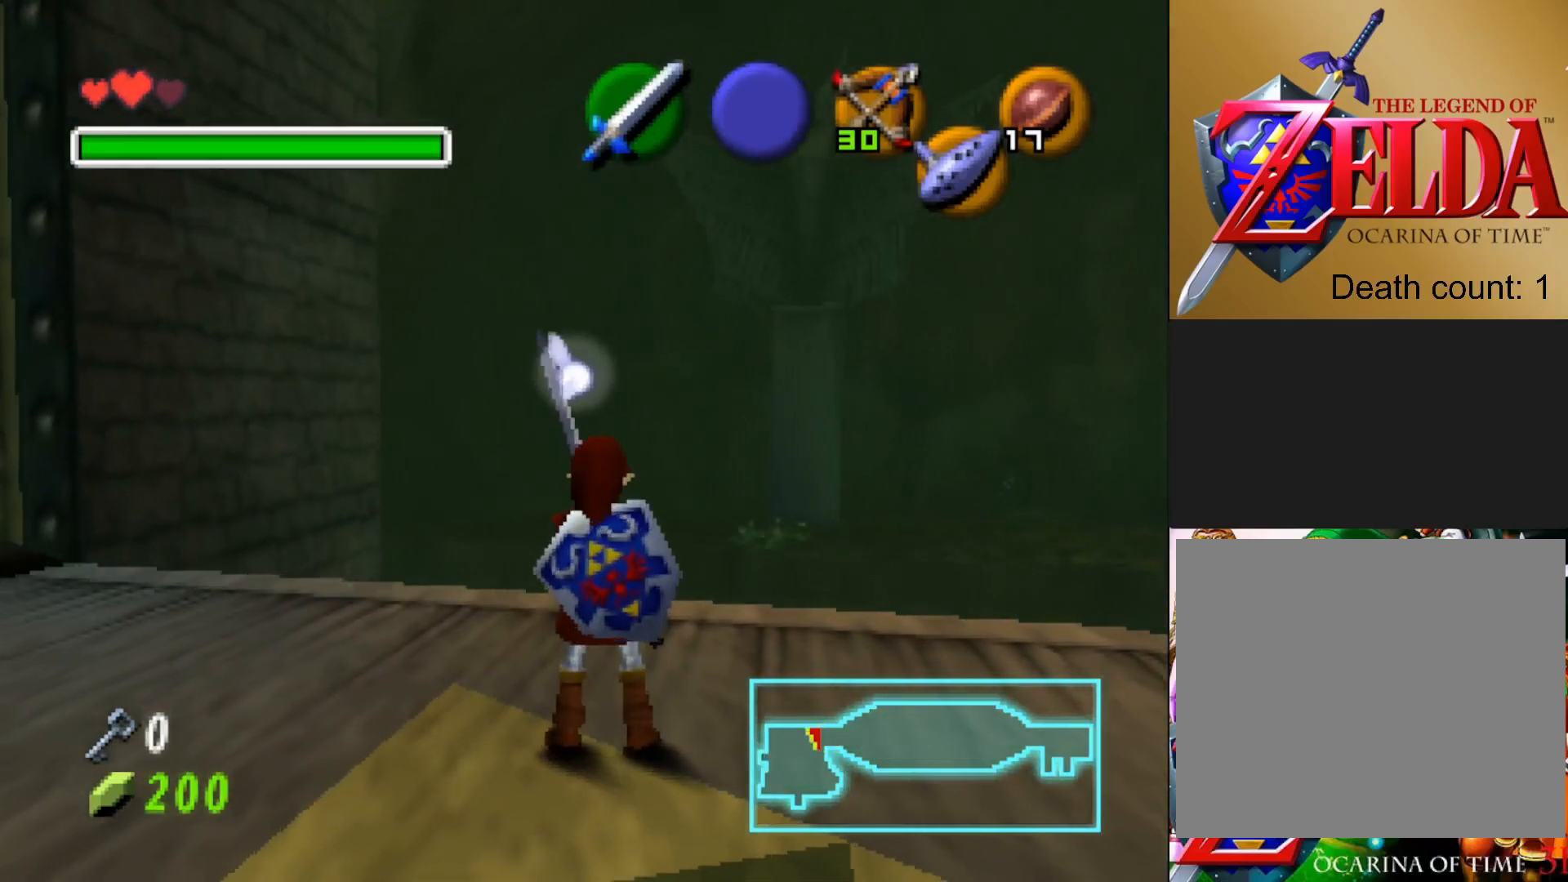
{"buttons": [], "left_stick": "up", "right_stick": "center", "events": [[83, "left_stick", "right"], [217, "left_stick", "up-right"], [383, "left_stick", "up"]]}
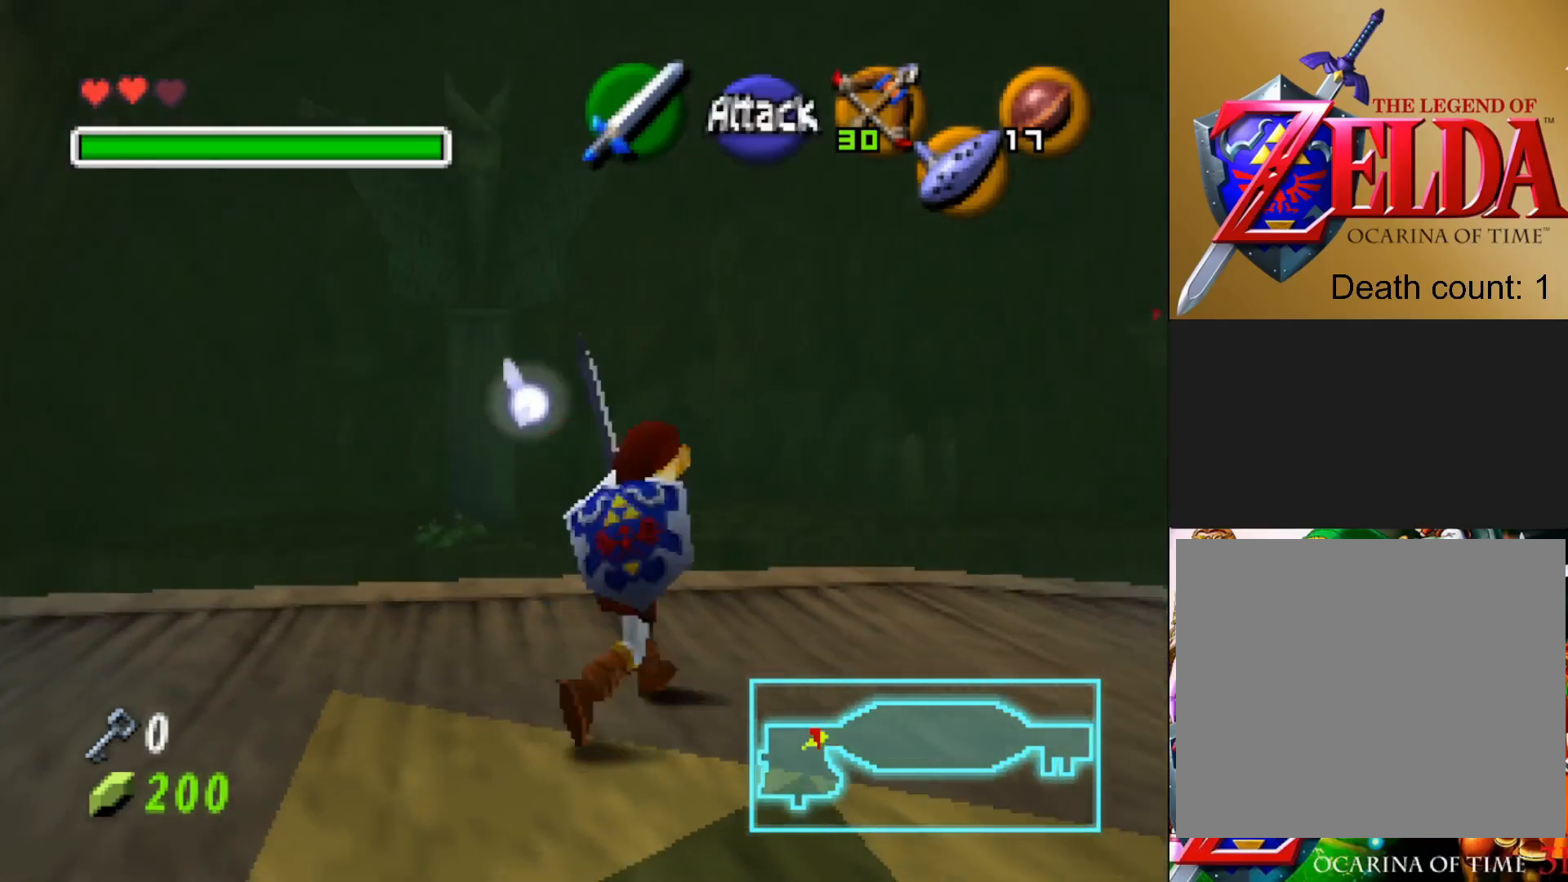
{"buttons": [], "left_stick": "up-left", "right_stick": "center", "events": [[33, "left_stick", "center"], [367, "left_stick", "up-left"]]}
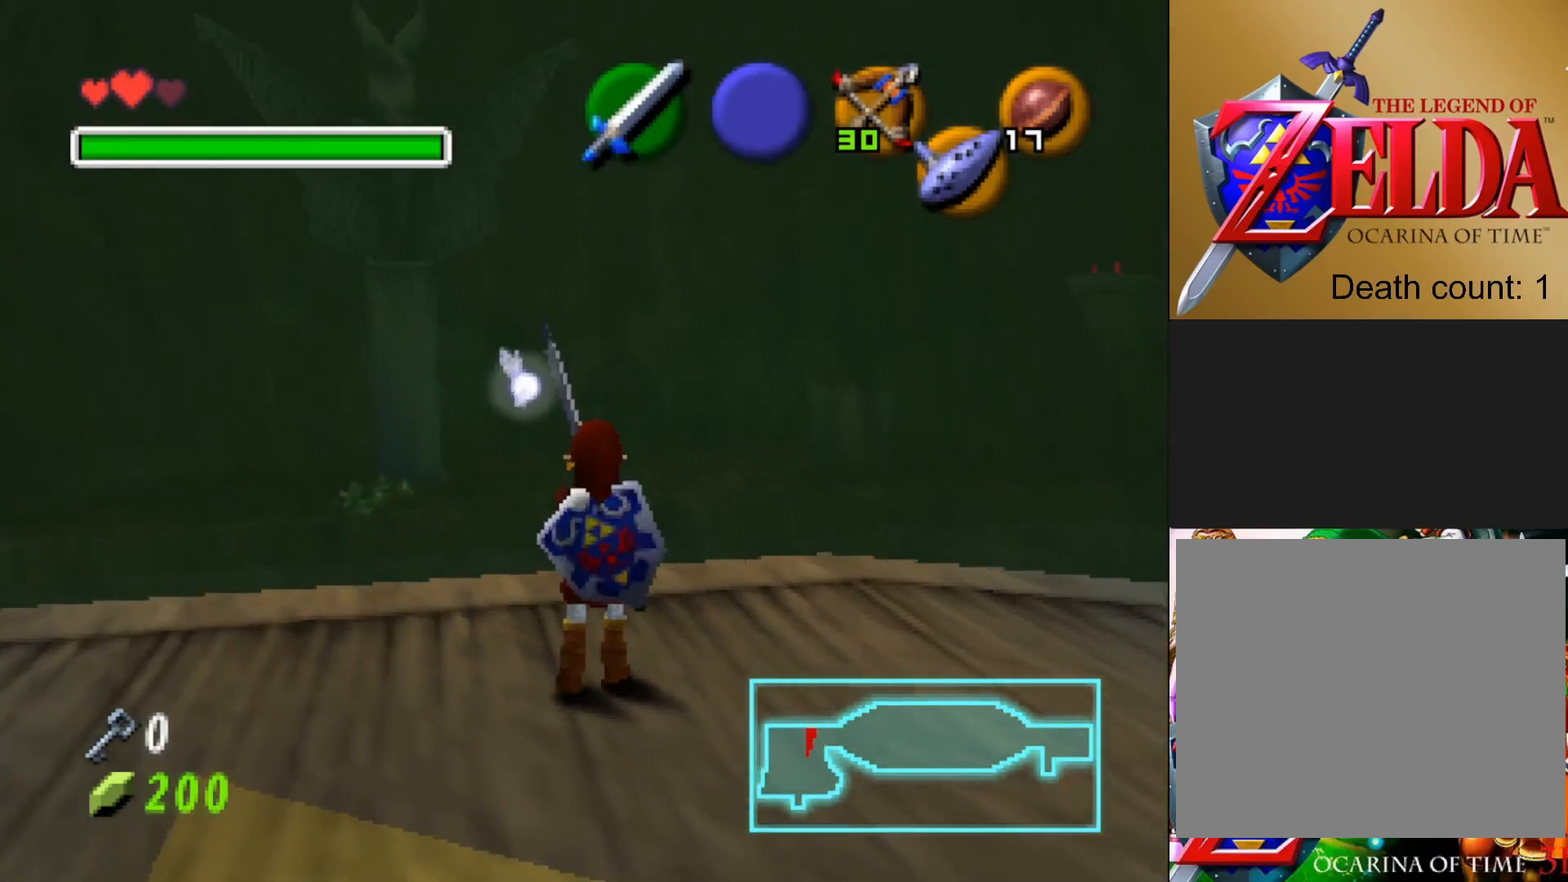
{"buttons": [], "left_stick": "up", "right_stick": "center", "events": [[433, "left_stick", "up"]]}
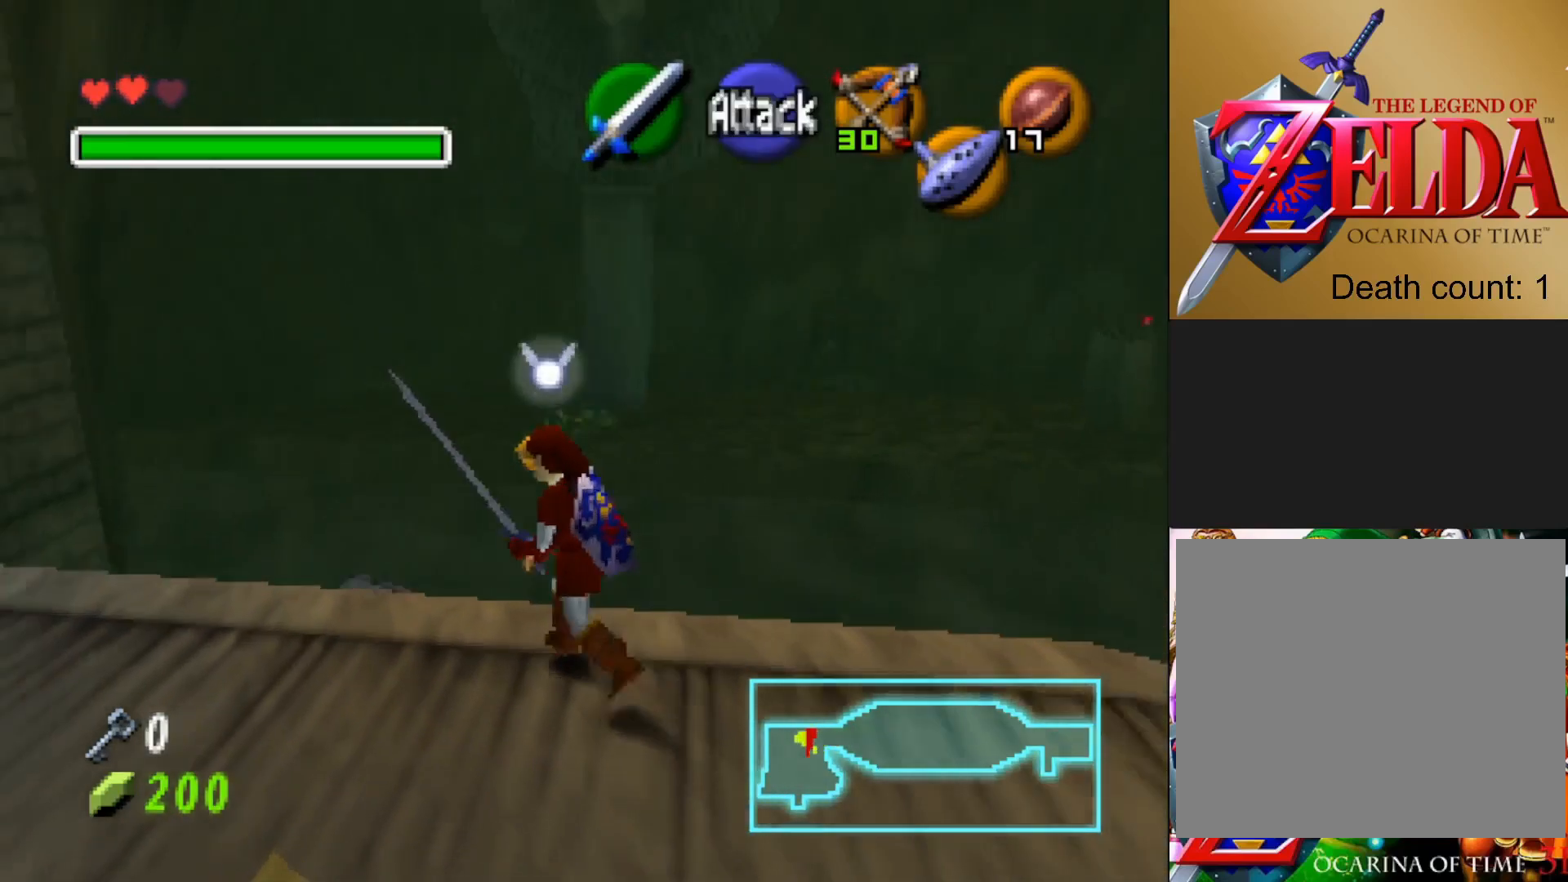
{"buttons": [], "left_stick": "up", "right_stick": "center", "events": []}